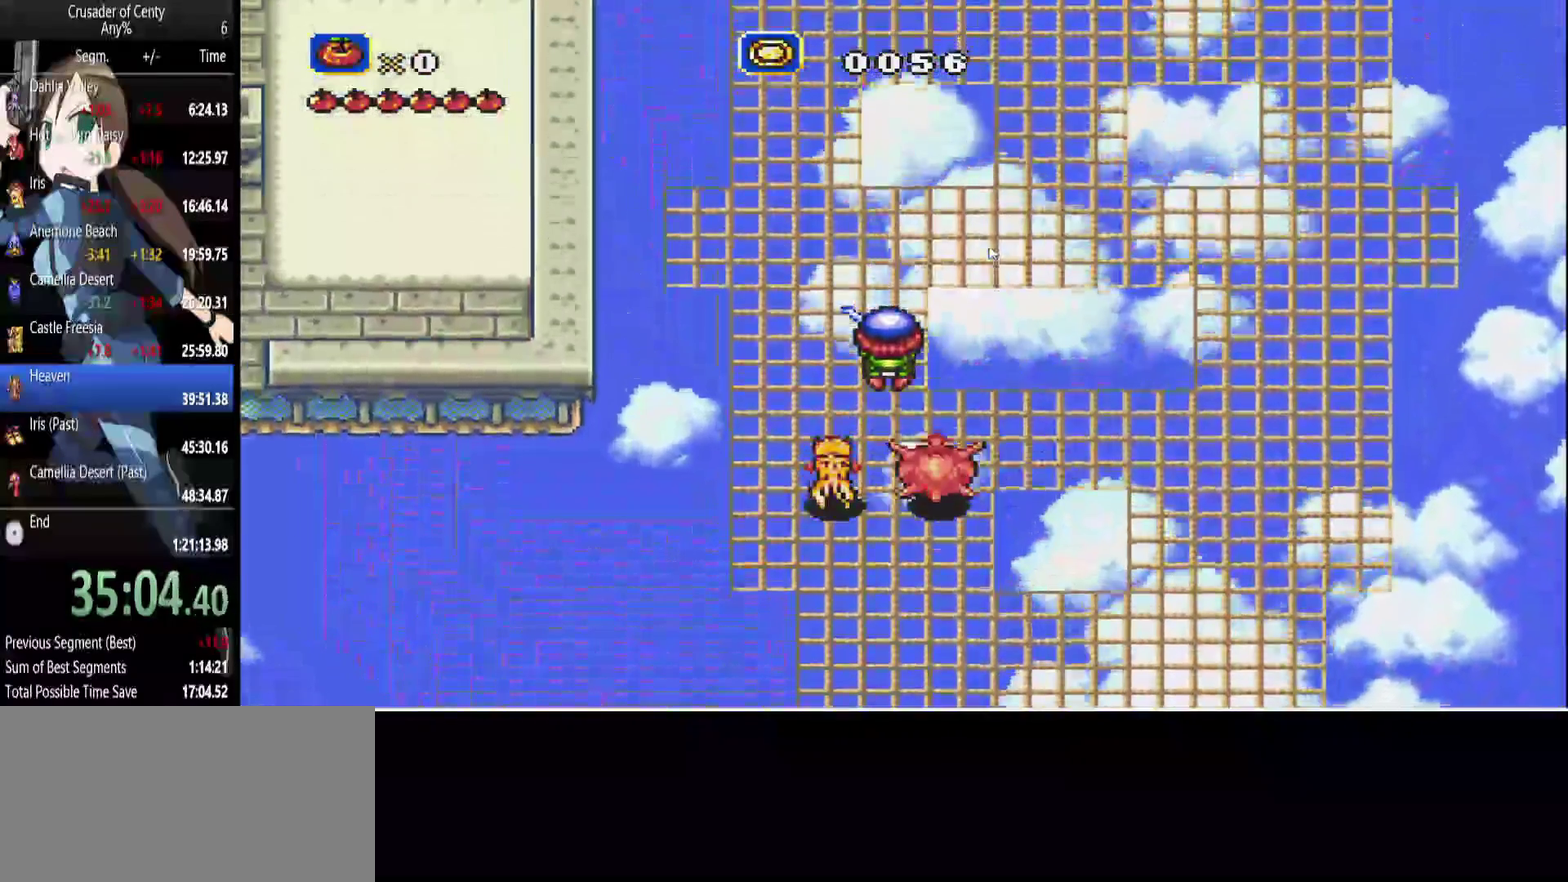
Gameplay with a controller (Xbox layout); each line is a JSON object with the inputs held at the frame after it. "events" lists button and stick changes between this image and that frame as [ms after this image, input, new state], when the widget could be followed in between. Not read: L1 L2 L3 R1 R2 R3.
{"buttons": ["DPAD_UP"], "events": [[167, "DPAD_LEFT", "down"], [500, "DPAD_LEFT", "up"]]}
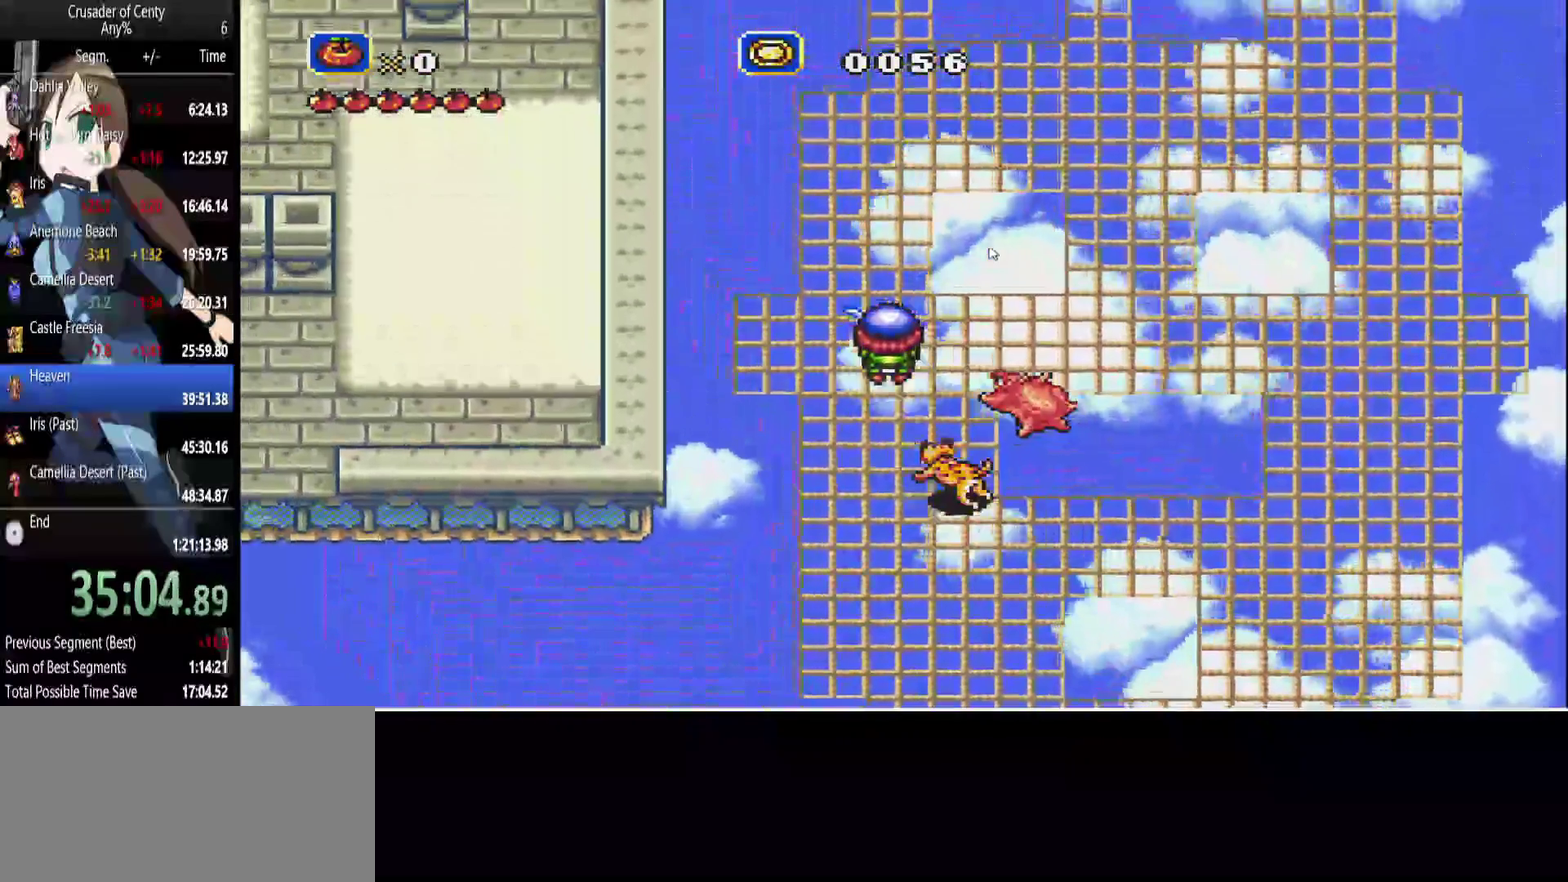
{"buttons": ["DPAD_UP"], "events": []}
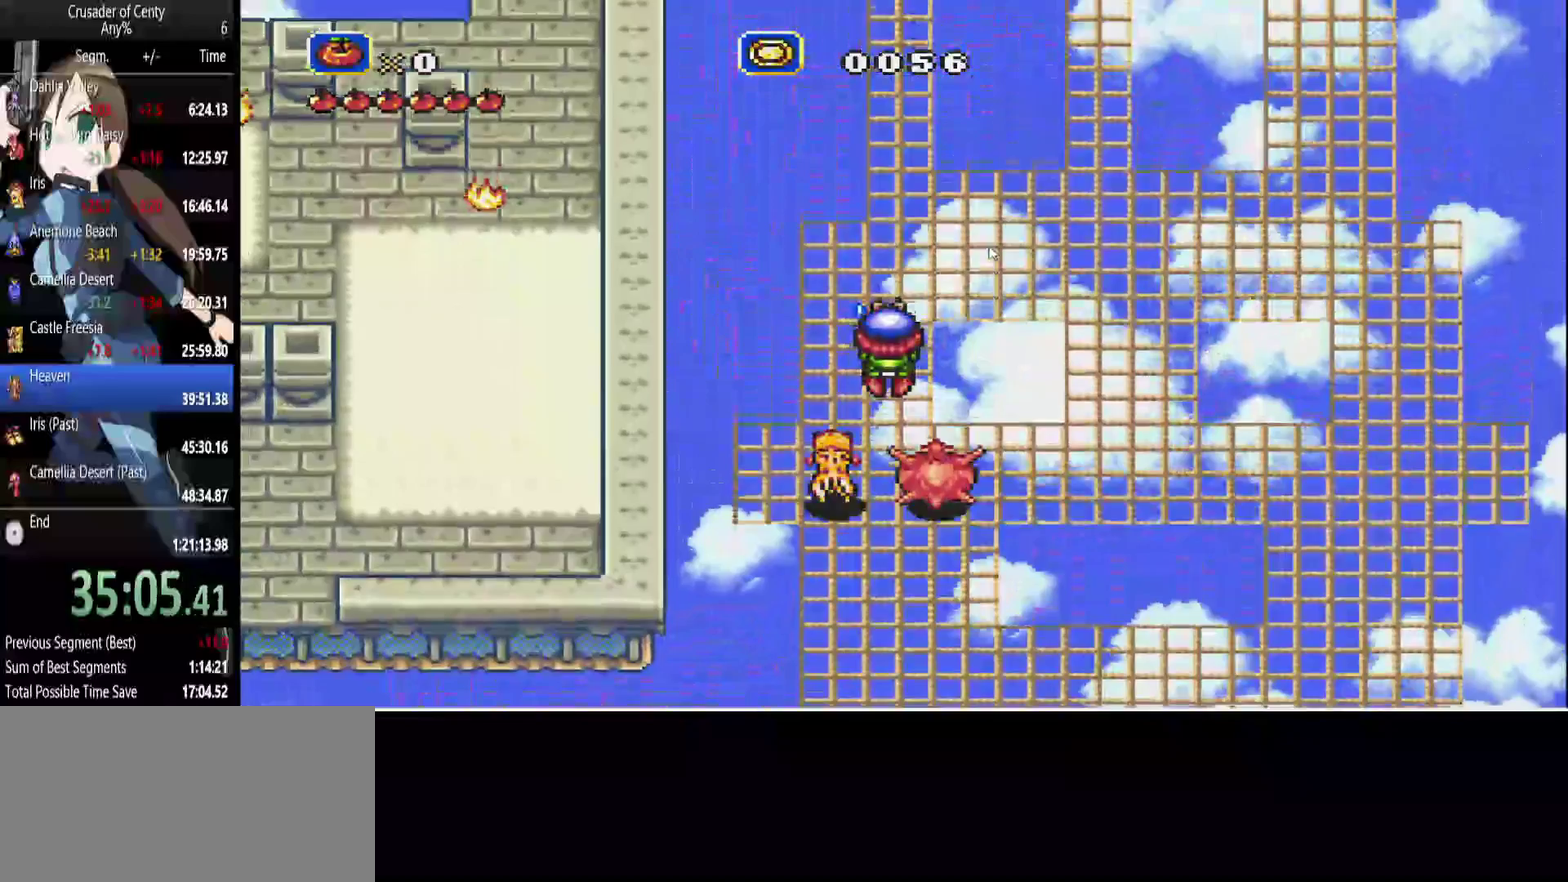
{"buttons": ["DPAD_UP"], "events": [[383, "DPAD_RIGHT", "down"], [483, "DPAD_RIGHT", "up"]]}
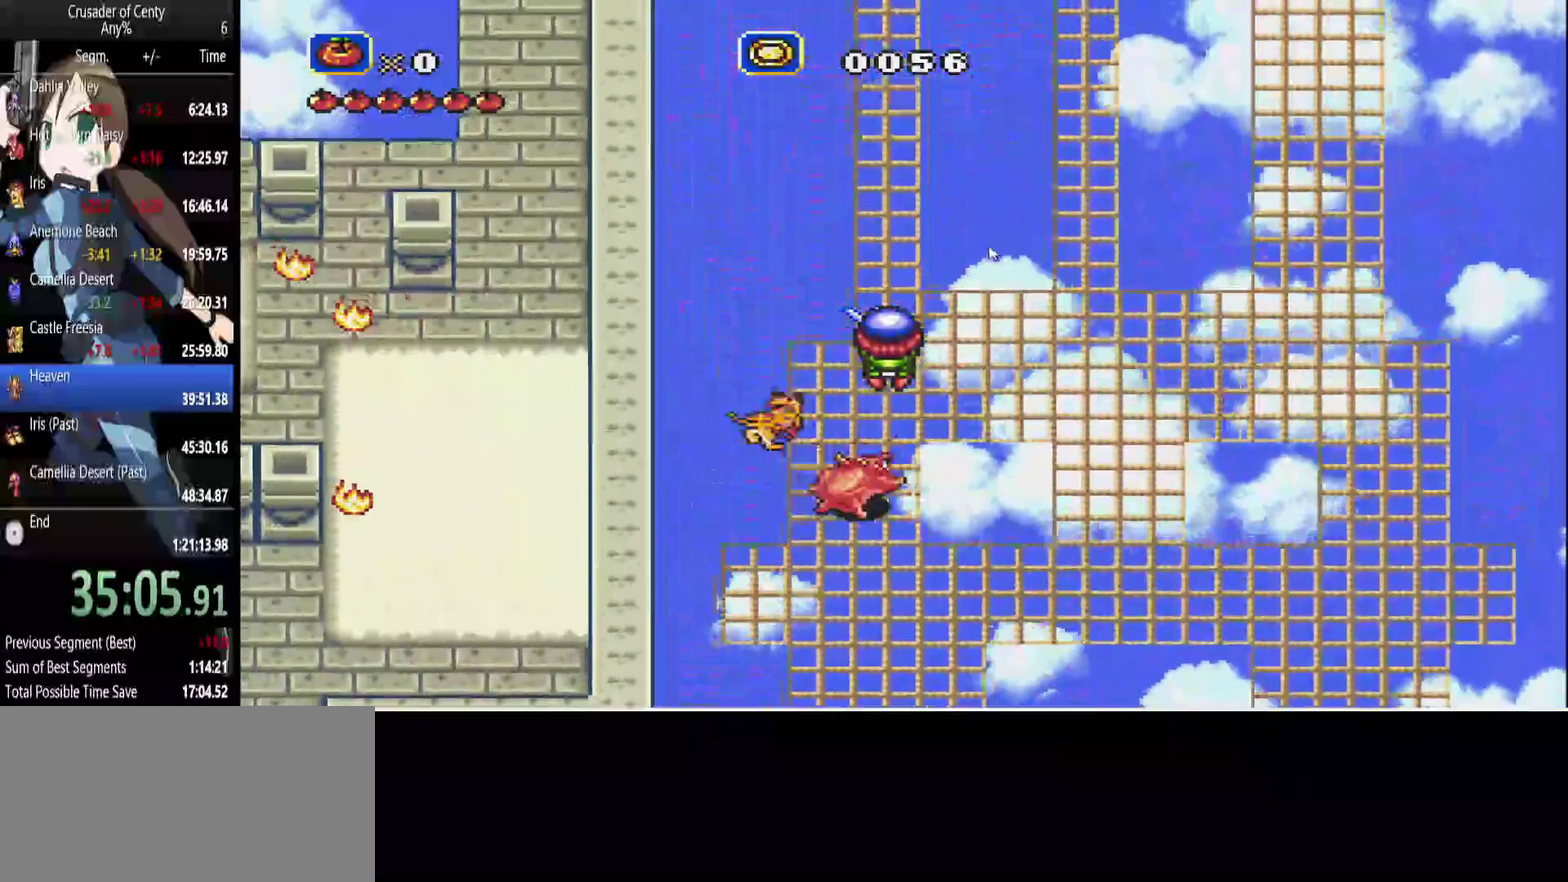
{"buttons": ["DPAD_UP"], "events": []}
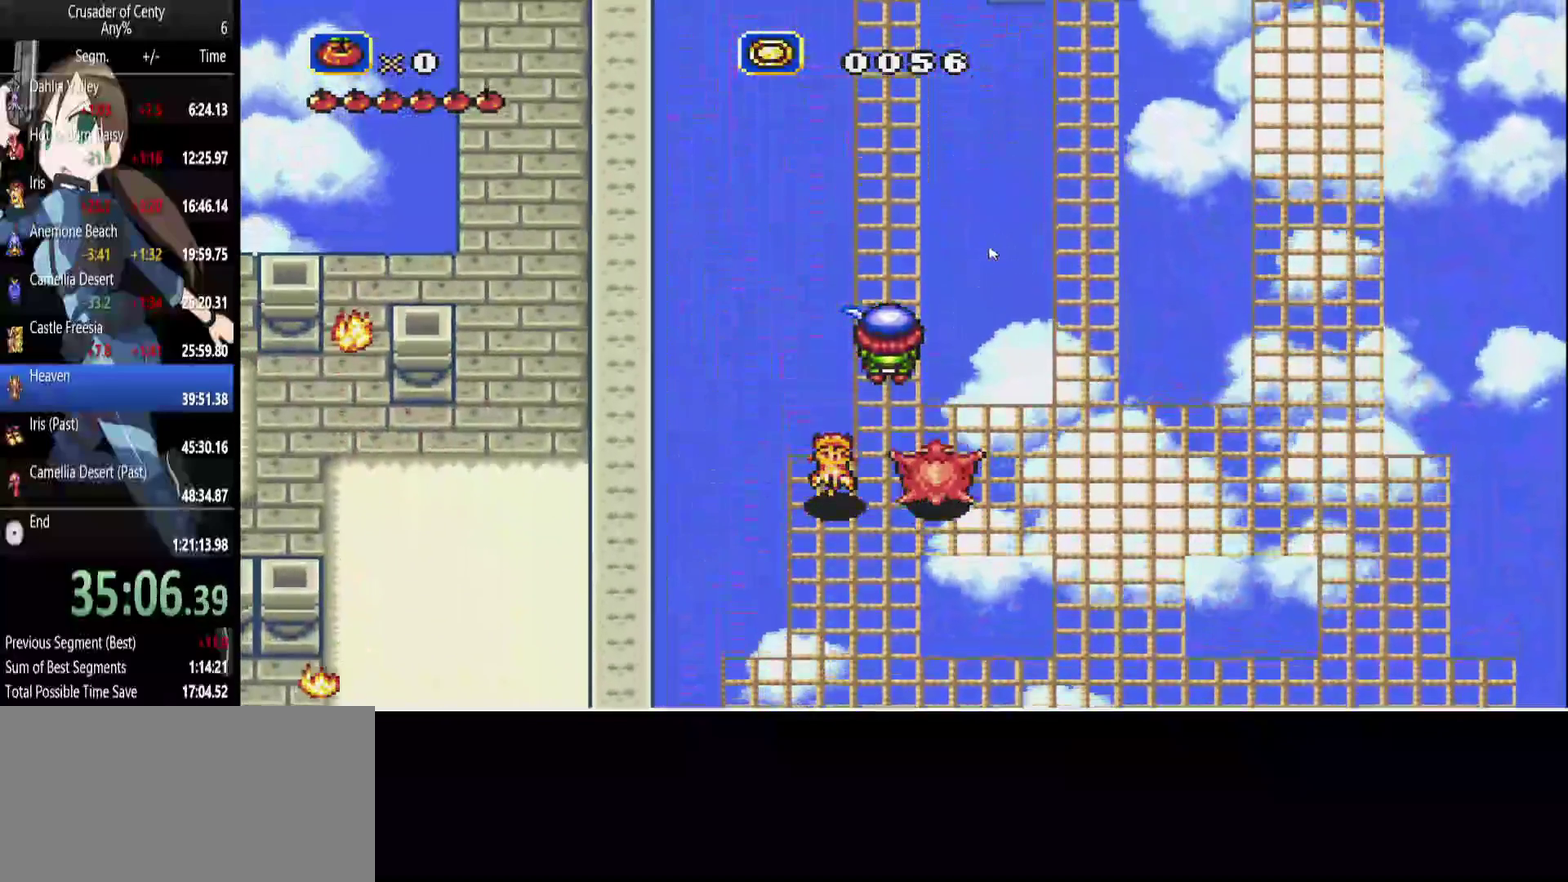
{"buttons": ["DPAD_UP"], "events": []}
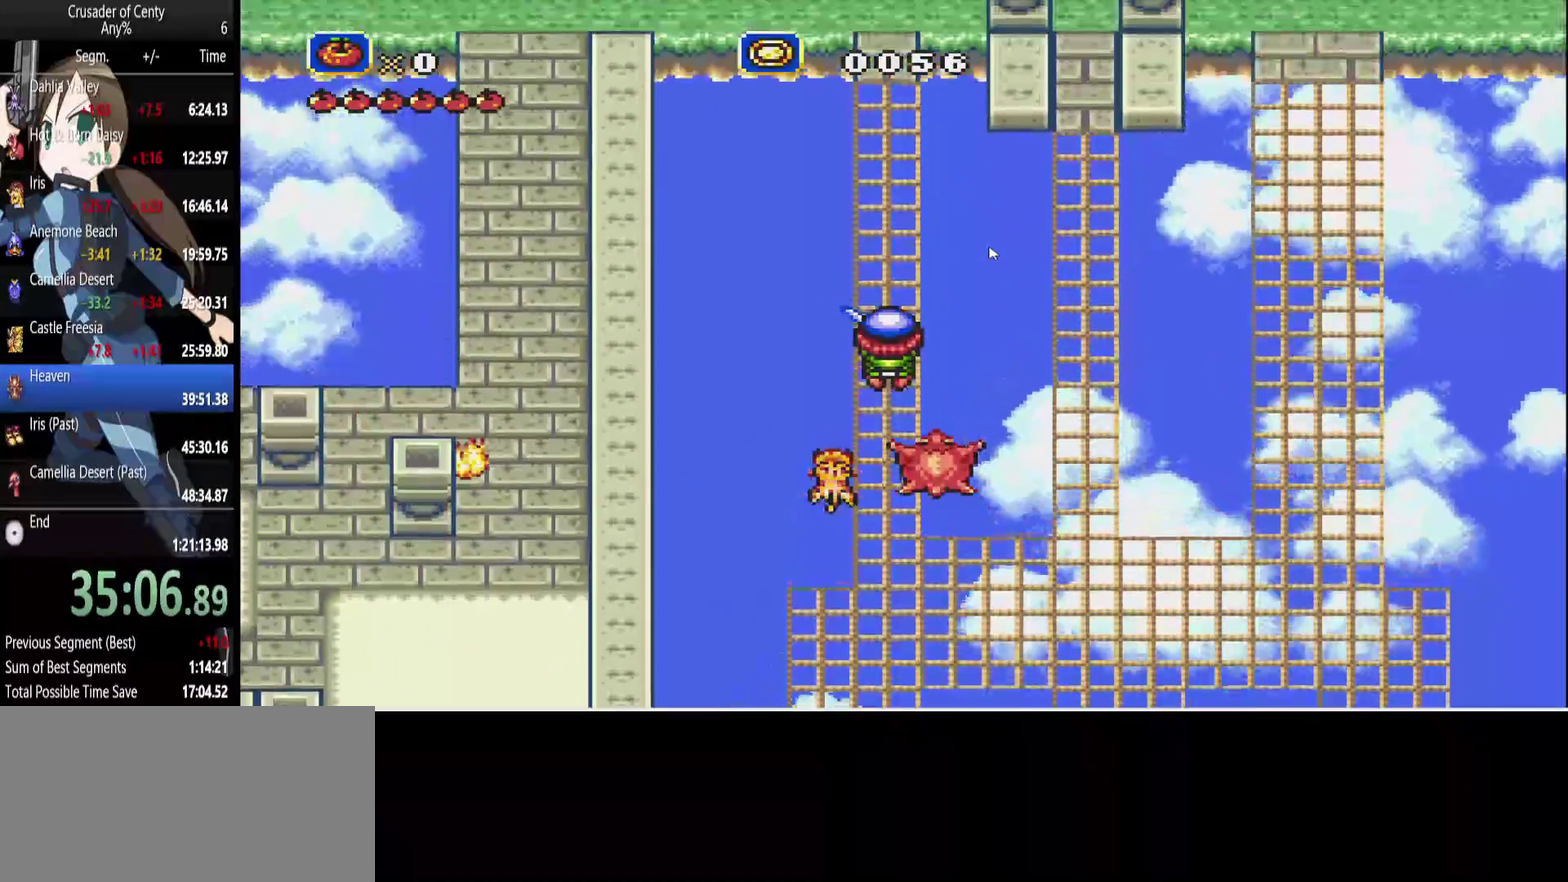
{"buttons": ["DPAD_UP"], "events": []}
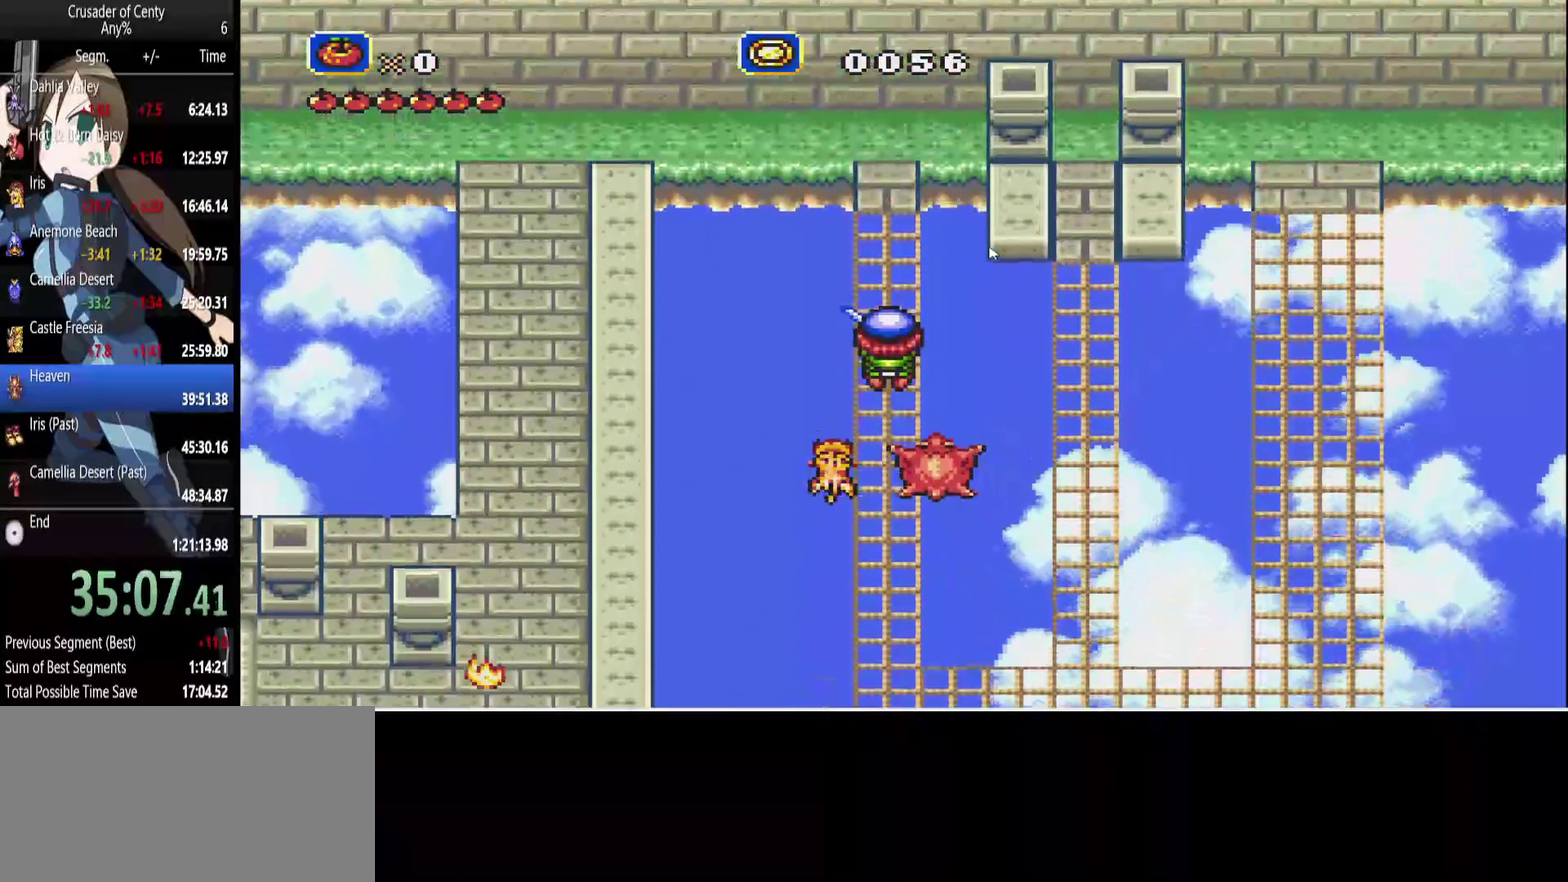
{"buttons": ["DPAD_UP"], "events": []}
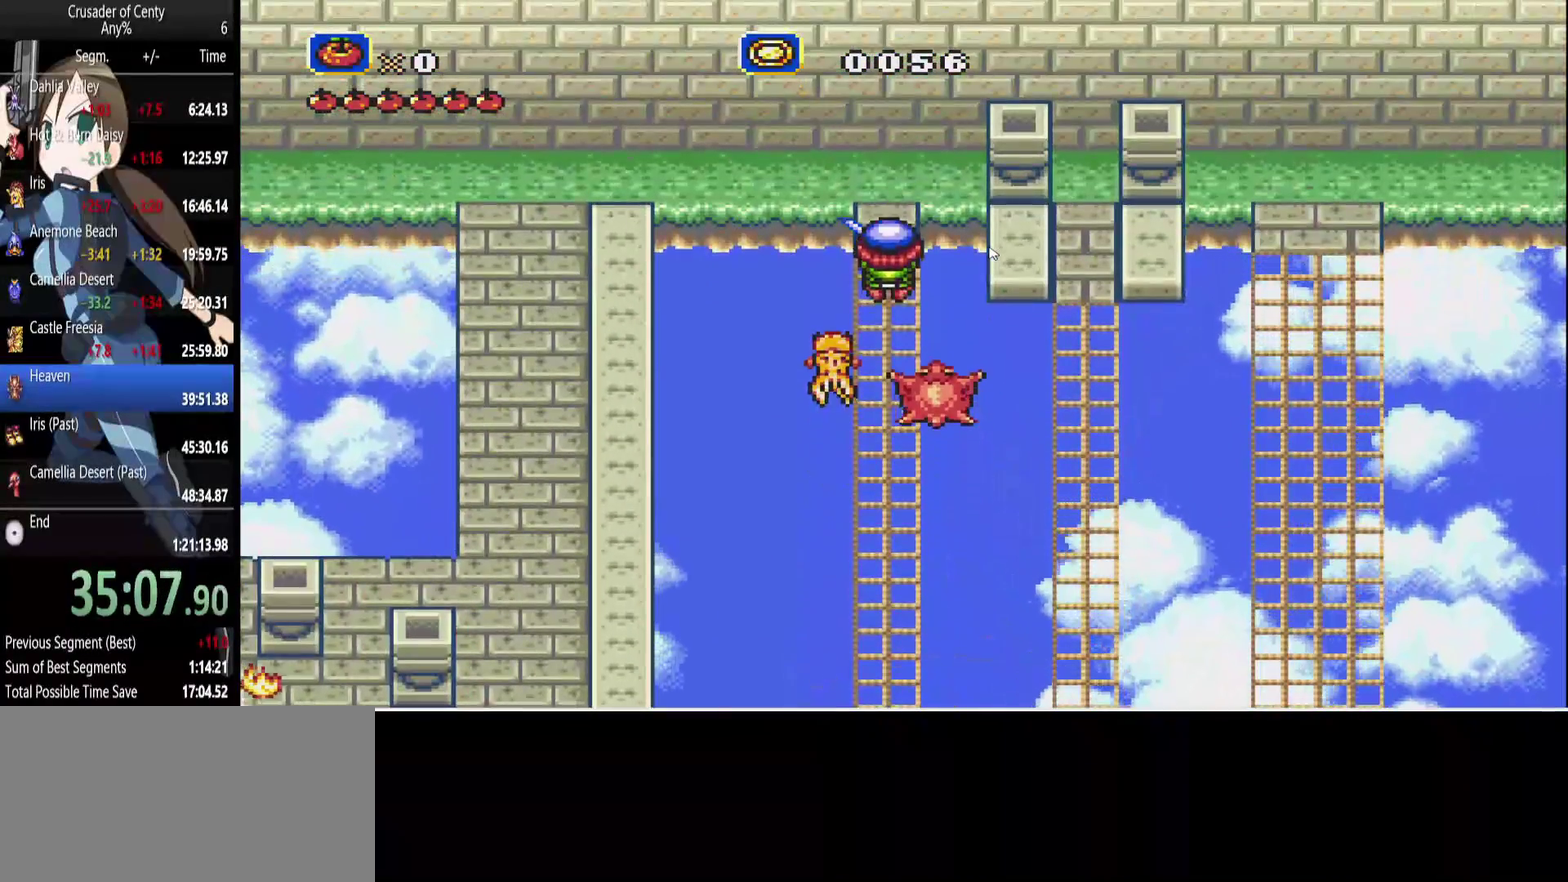
{"buttons": ["DPAD_LEFT"], "events": [[233, "DPAD_LEFT", "down"], [283, "DPAD_UP", "up"]]}
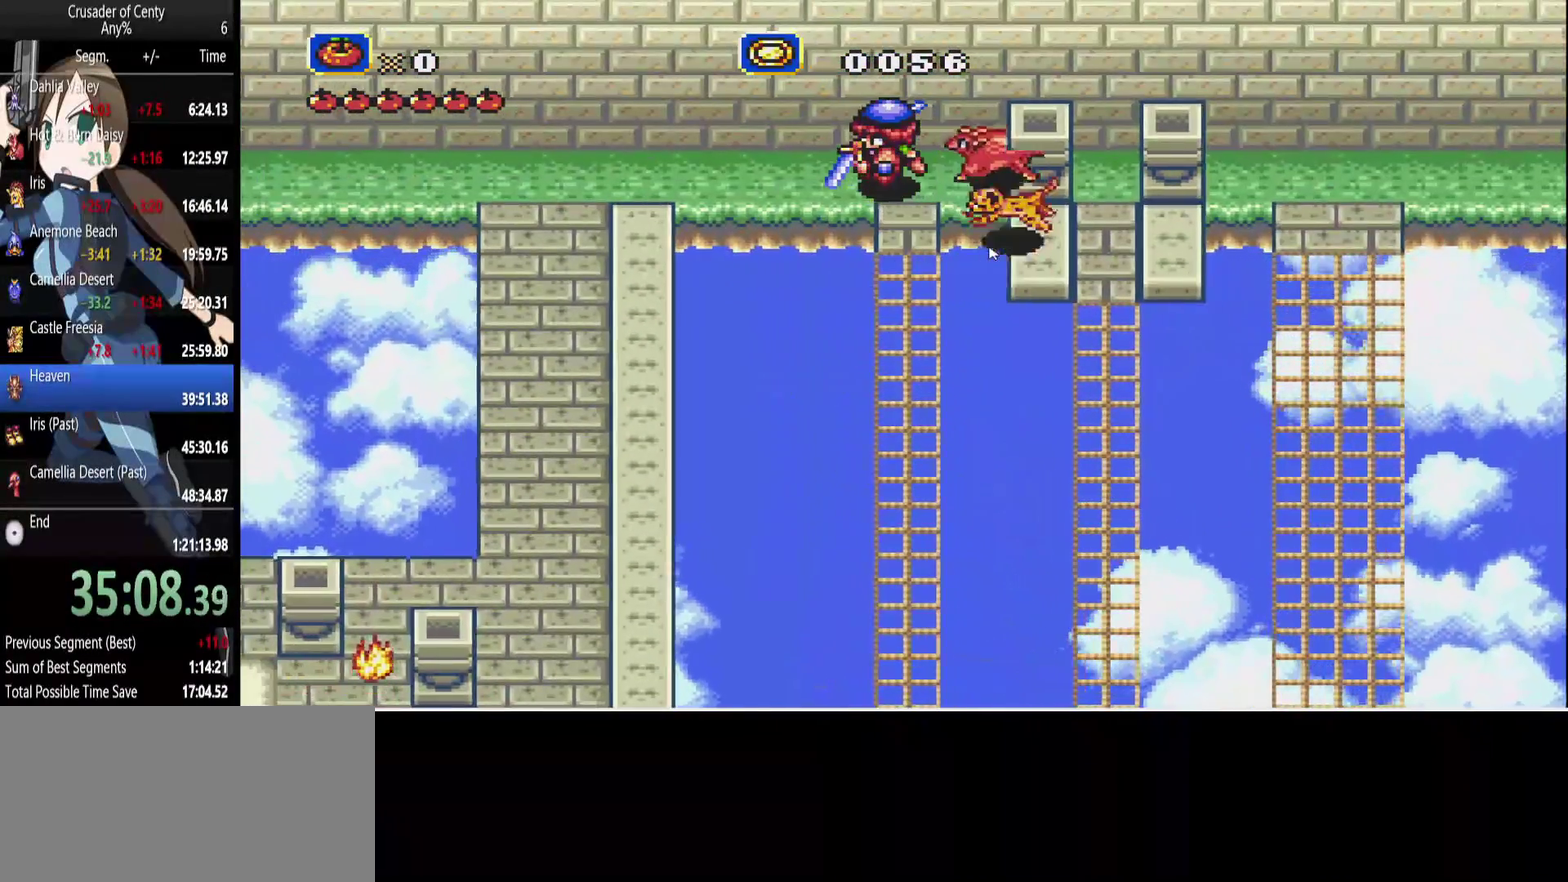
{"buttons": ["DPAD_DOWN"], "events": [[433, "DPAD_DOWN", "down"], [483, "DPAD_LEFT", "up"]]}
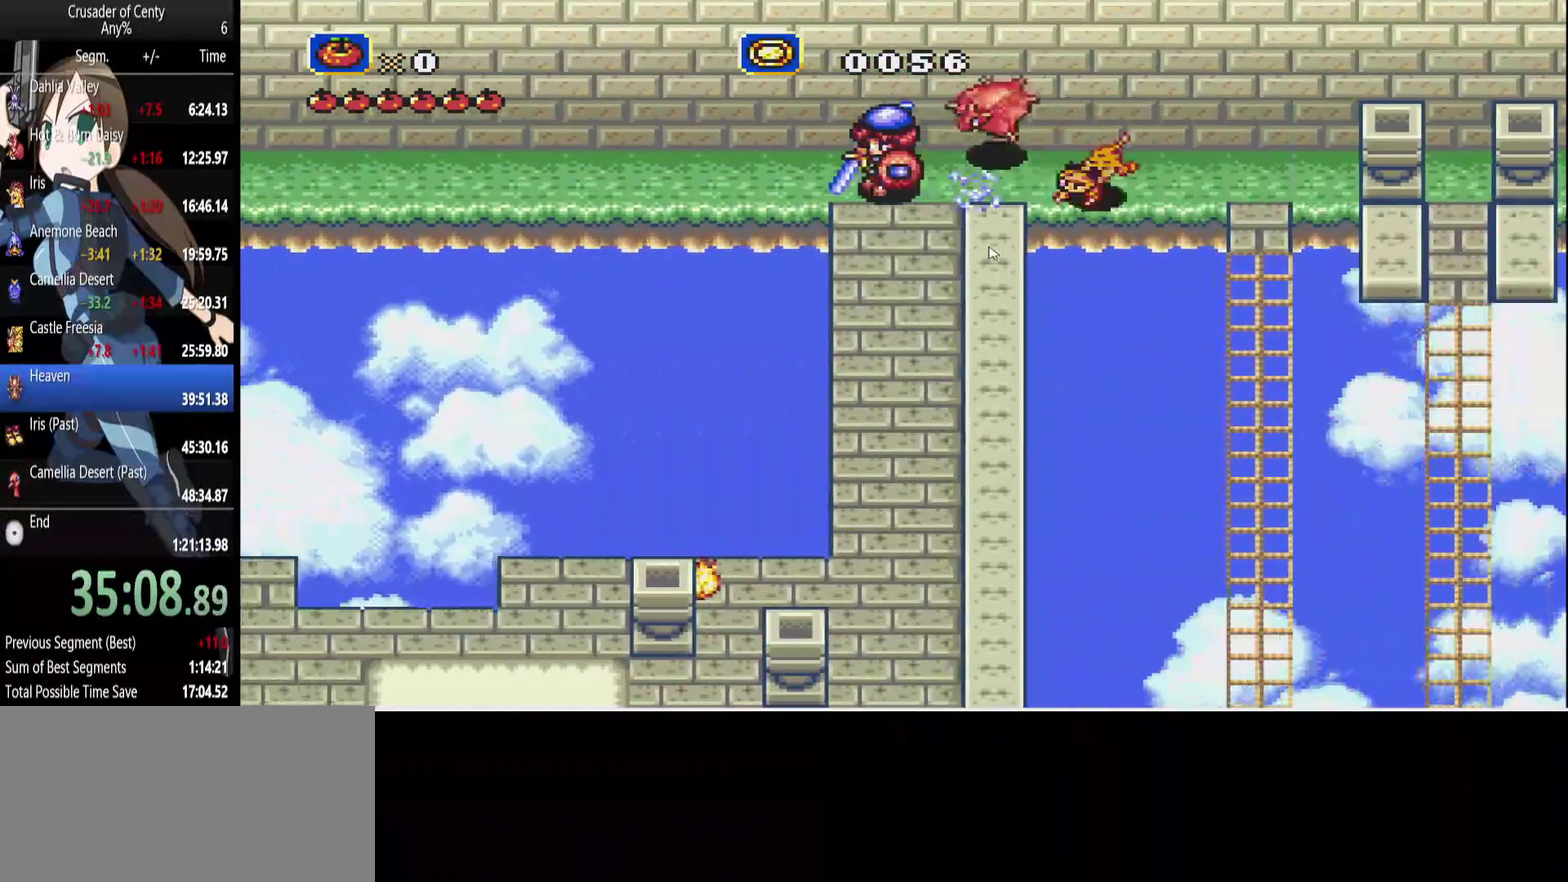
{"buttons": ["DPAD_DOWN"], "events": [[167, "DPAD_RIGHT", "down"], [367, "DPAD_RIGHT", "up"]]}
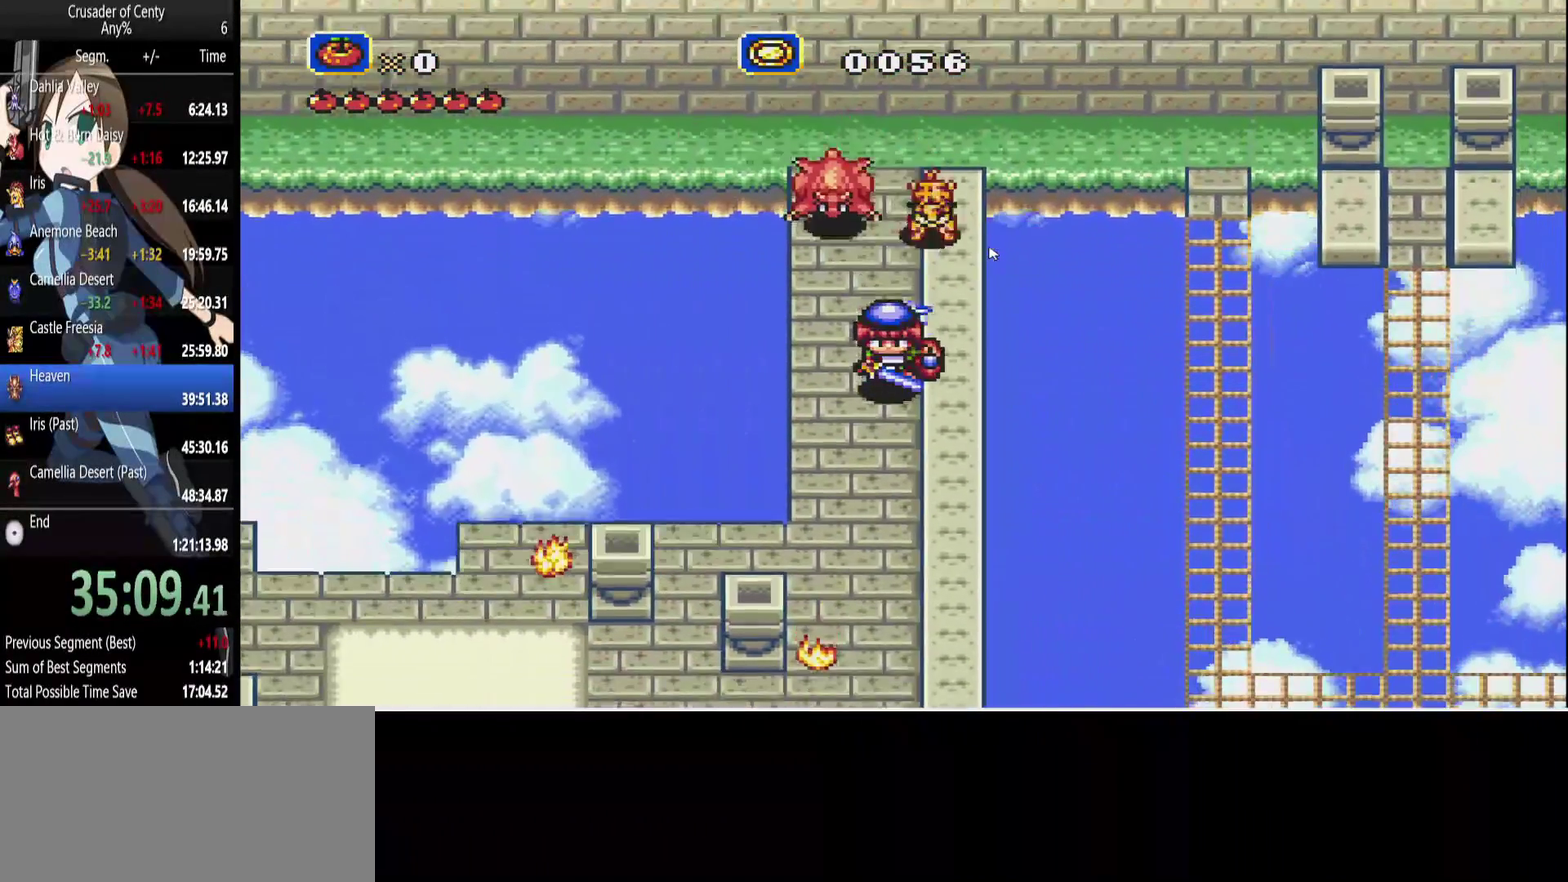
{"buttons": ["DPAD_DOWN"], "events": [[183, "DPAD_RIGHT", "down"], [417, "DPAD_RIGHT", "up"]]}
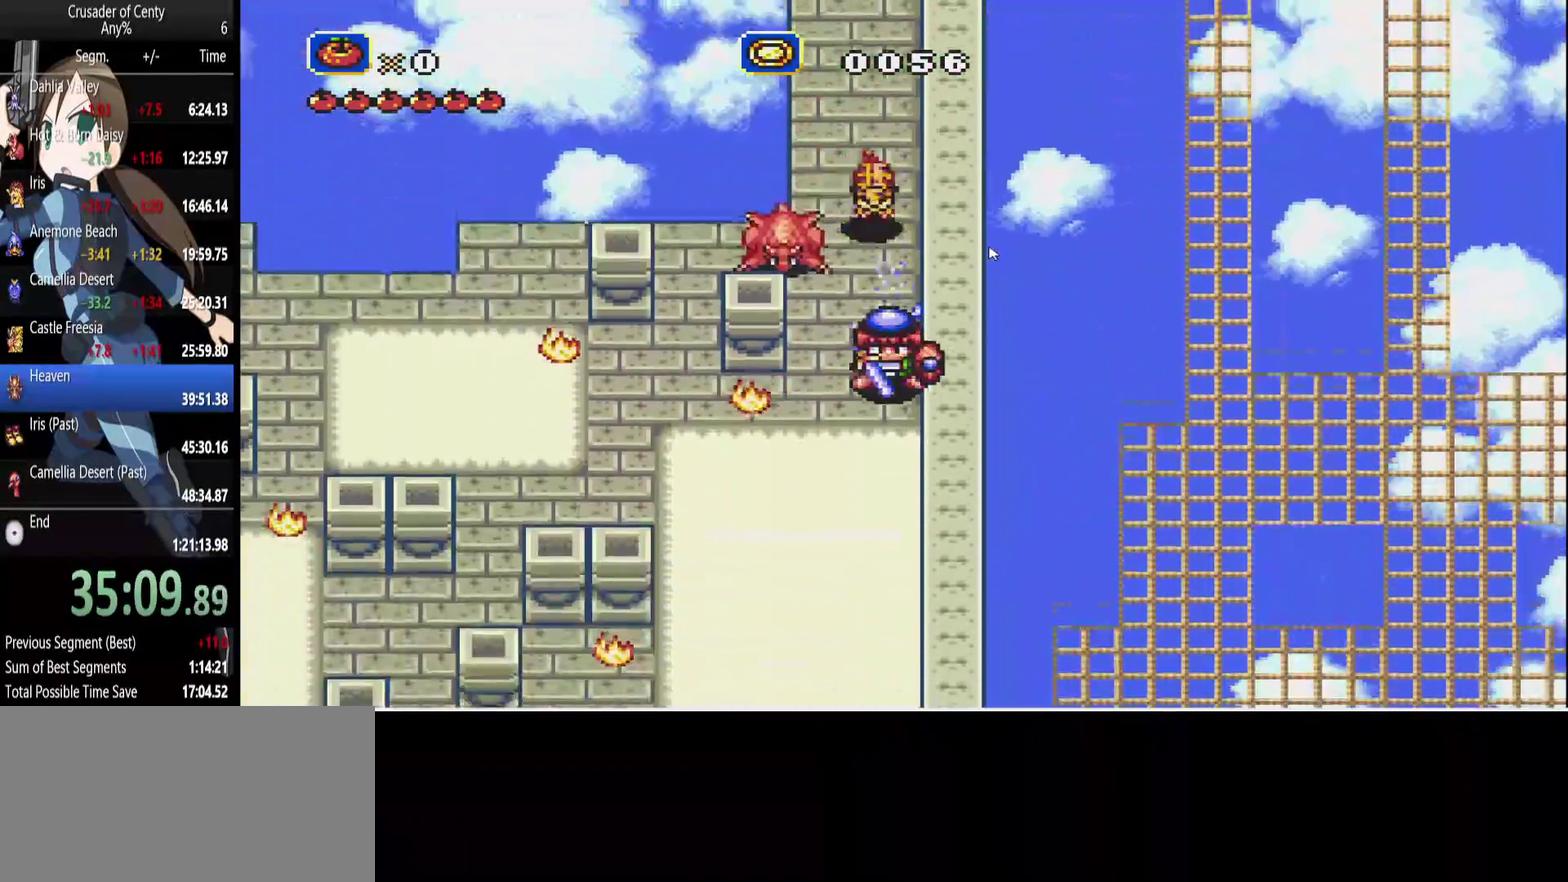
{"buttons": ["DPAD_DOWN"], "events": []}
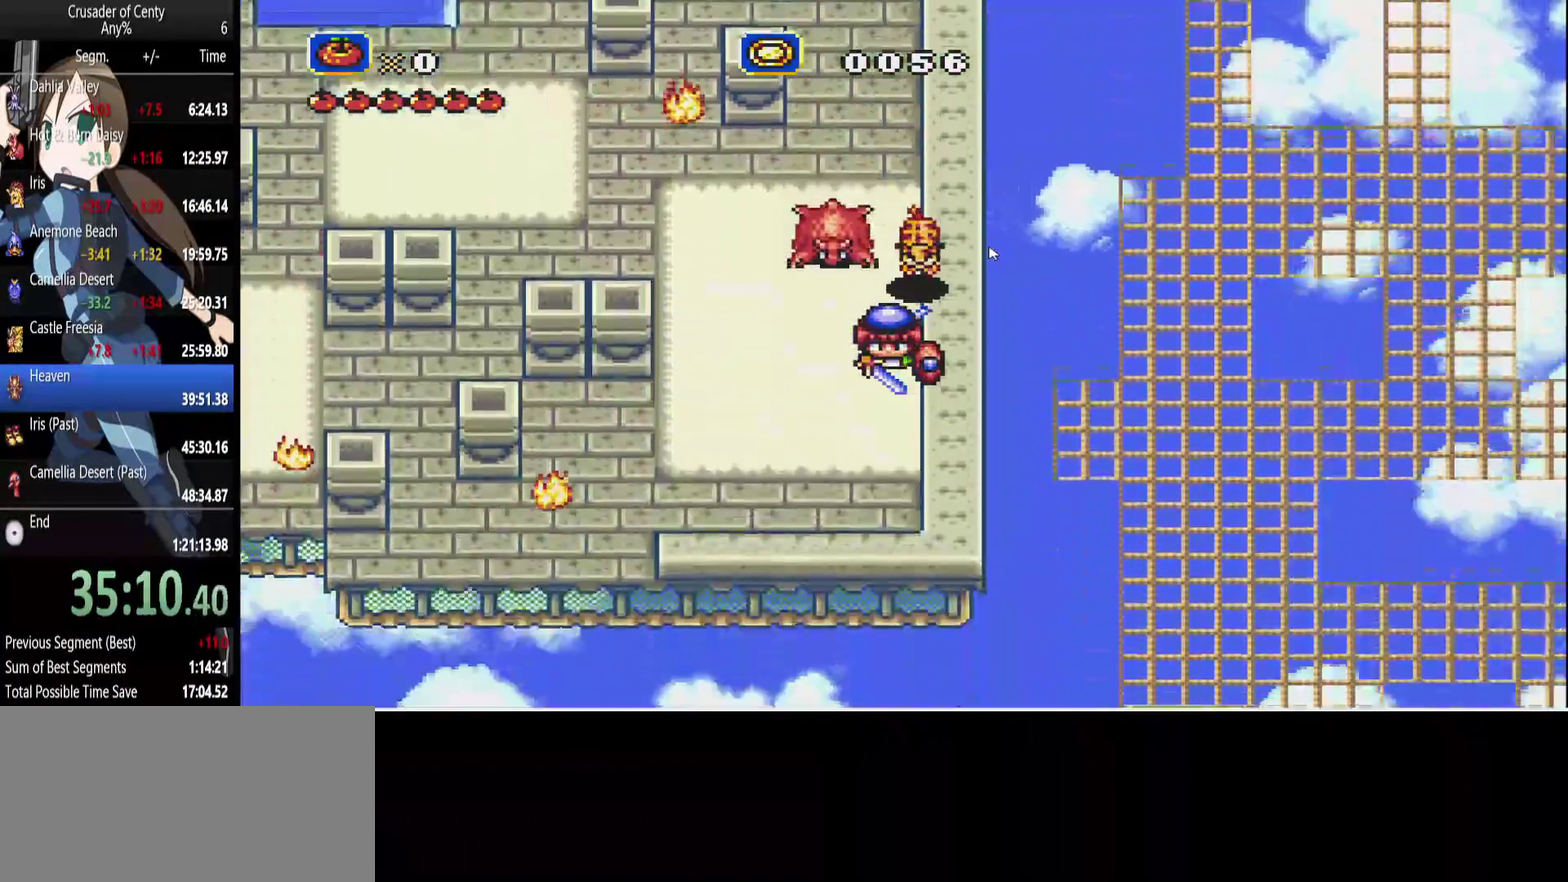
{"buttons": ["DPAD_LEFT"], "events": [[83, "DPAD_LEFT", "down"], [117, "DPAD_DOWN", "up"], [317, "DPAD_UP", "down"], [500, "DPAD_UP", "up"]]}
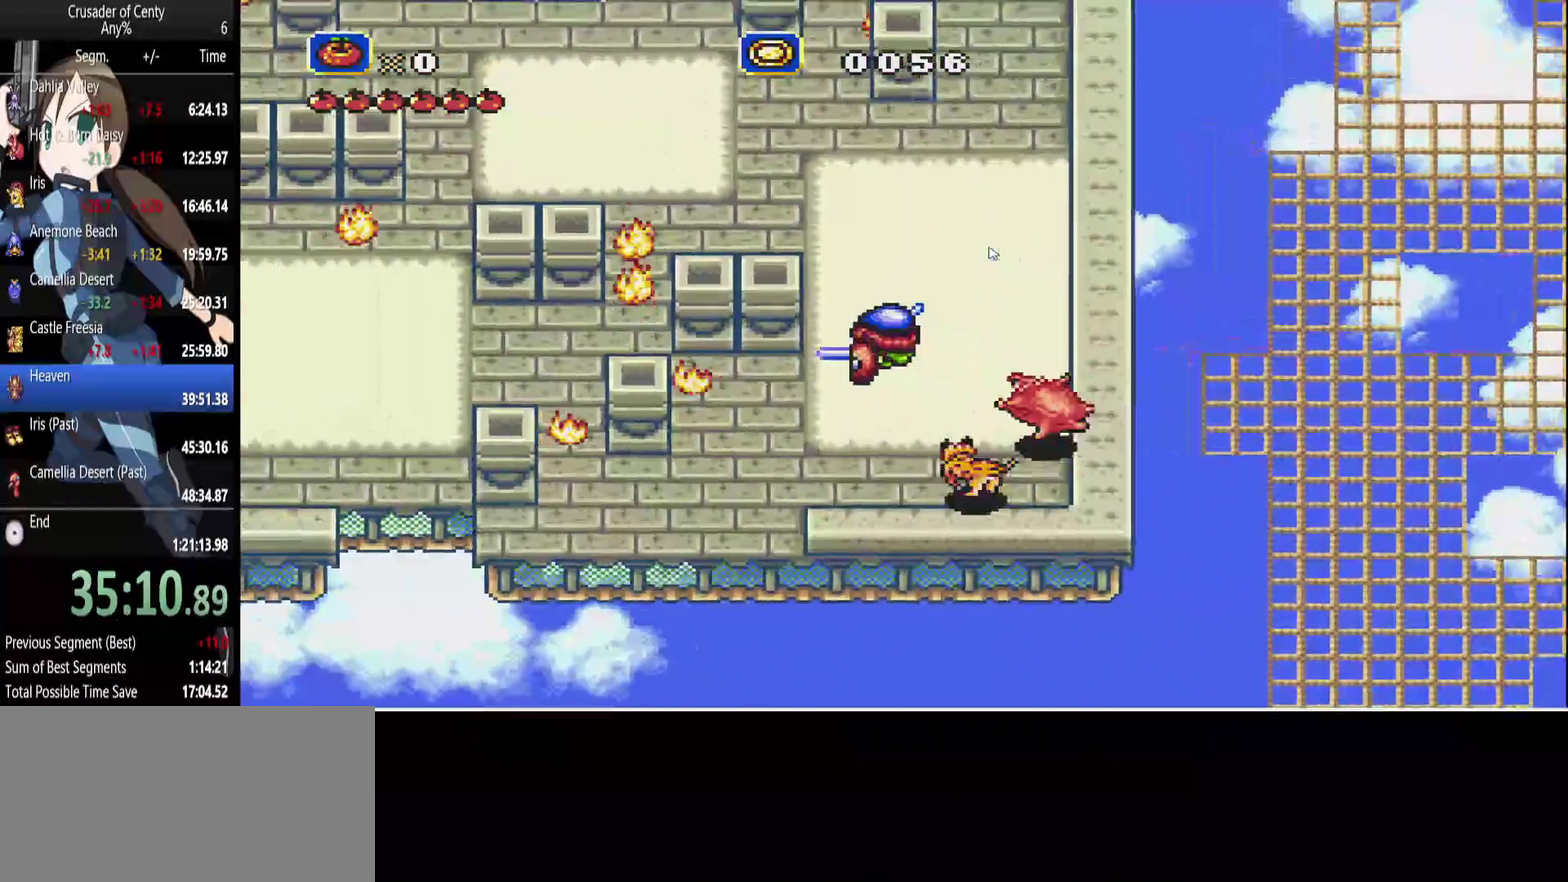
{"buttons": ["B", "DPAD_LEFT"], "events": [[133, "B", "down"]]}
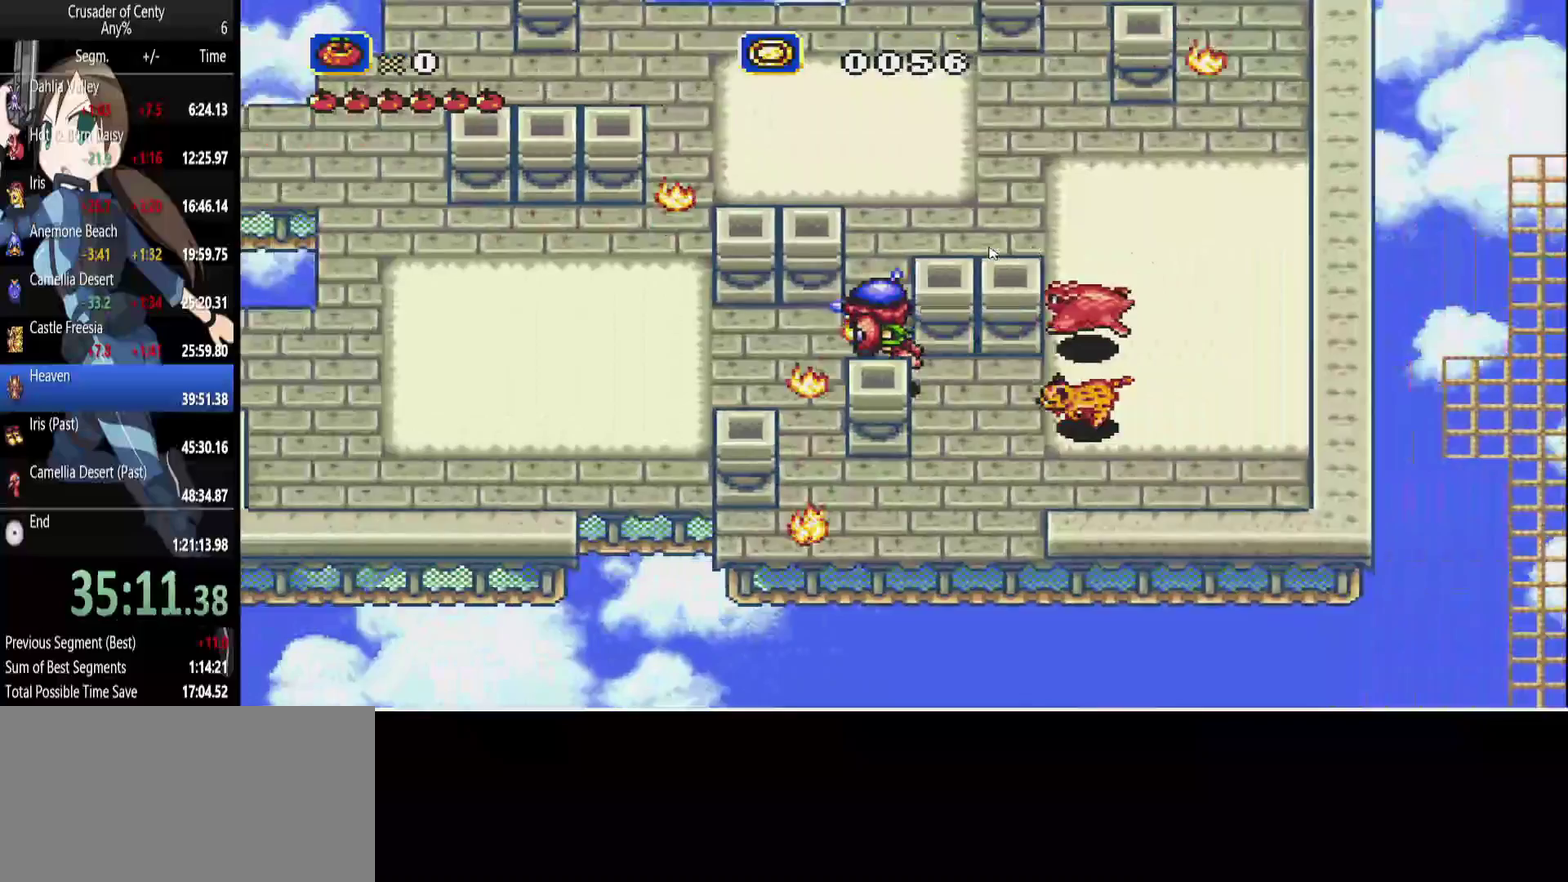
{"buttons": ["DPAD_LEFT"], "events": [[300, "B", "up"]]}
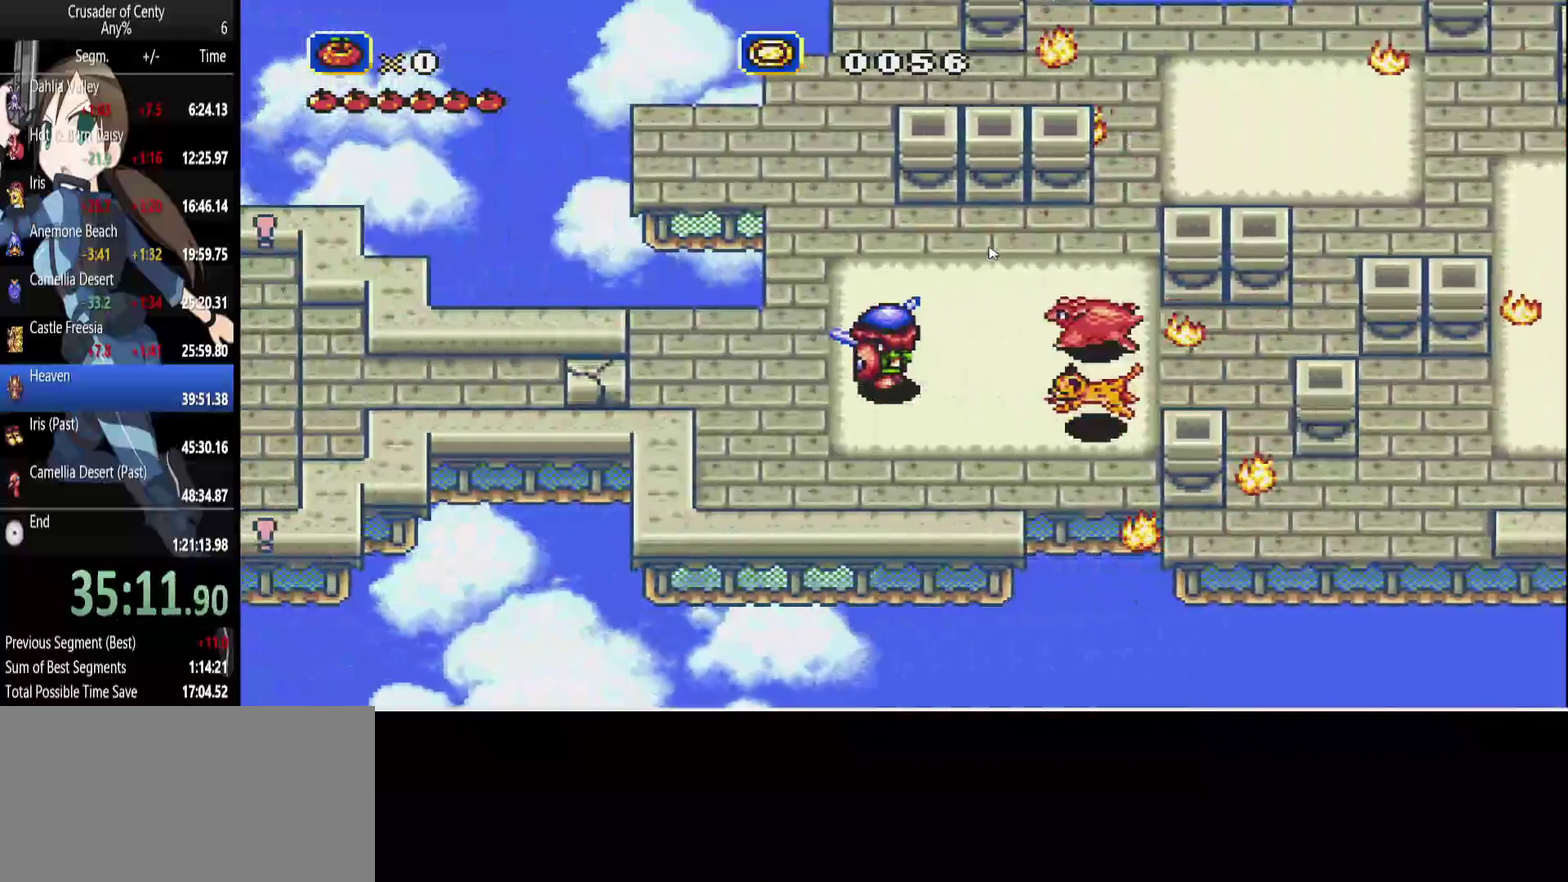
{"buttons": ["DPAD_LEFT"], "events": [[267, "A", "down"], [350, "A", "up"]]}
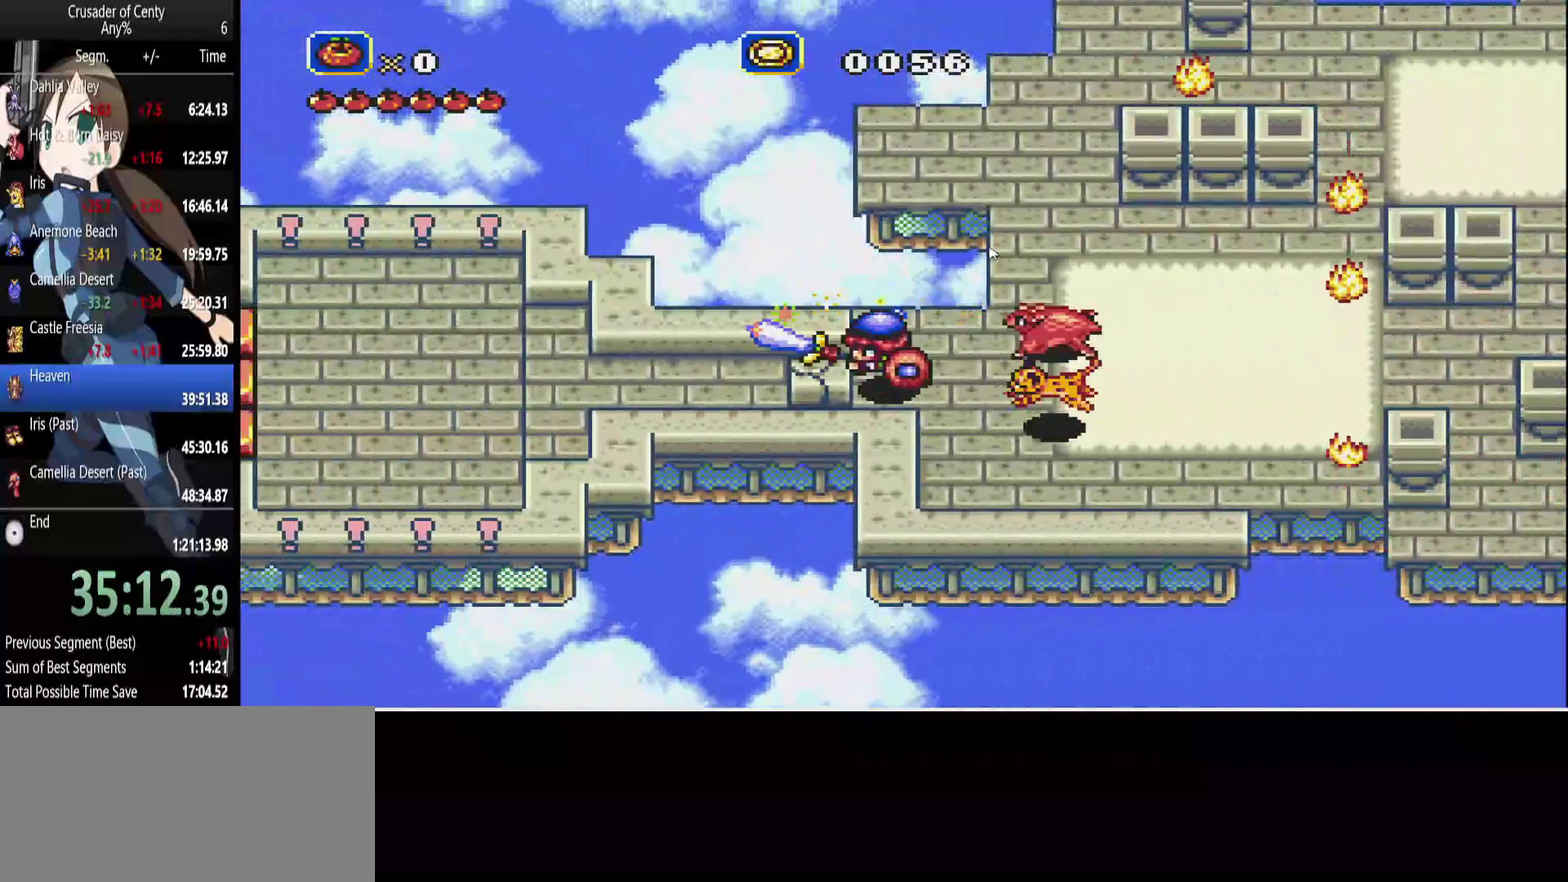
{"buttons": ["A", "DPAD_LEFT"], "events": [[183, "DPAD_LEFT", "up"], [283, "A", "down"], [417, "DPAD_LEFT", "down"]]}
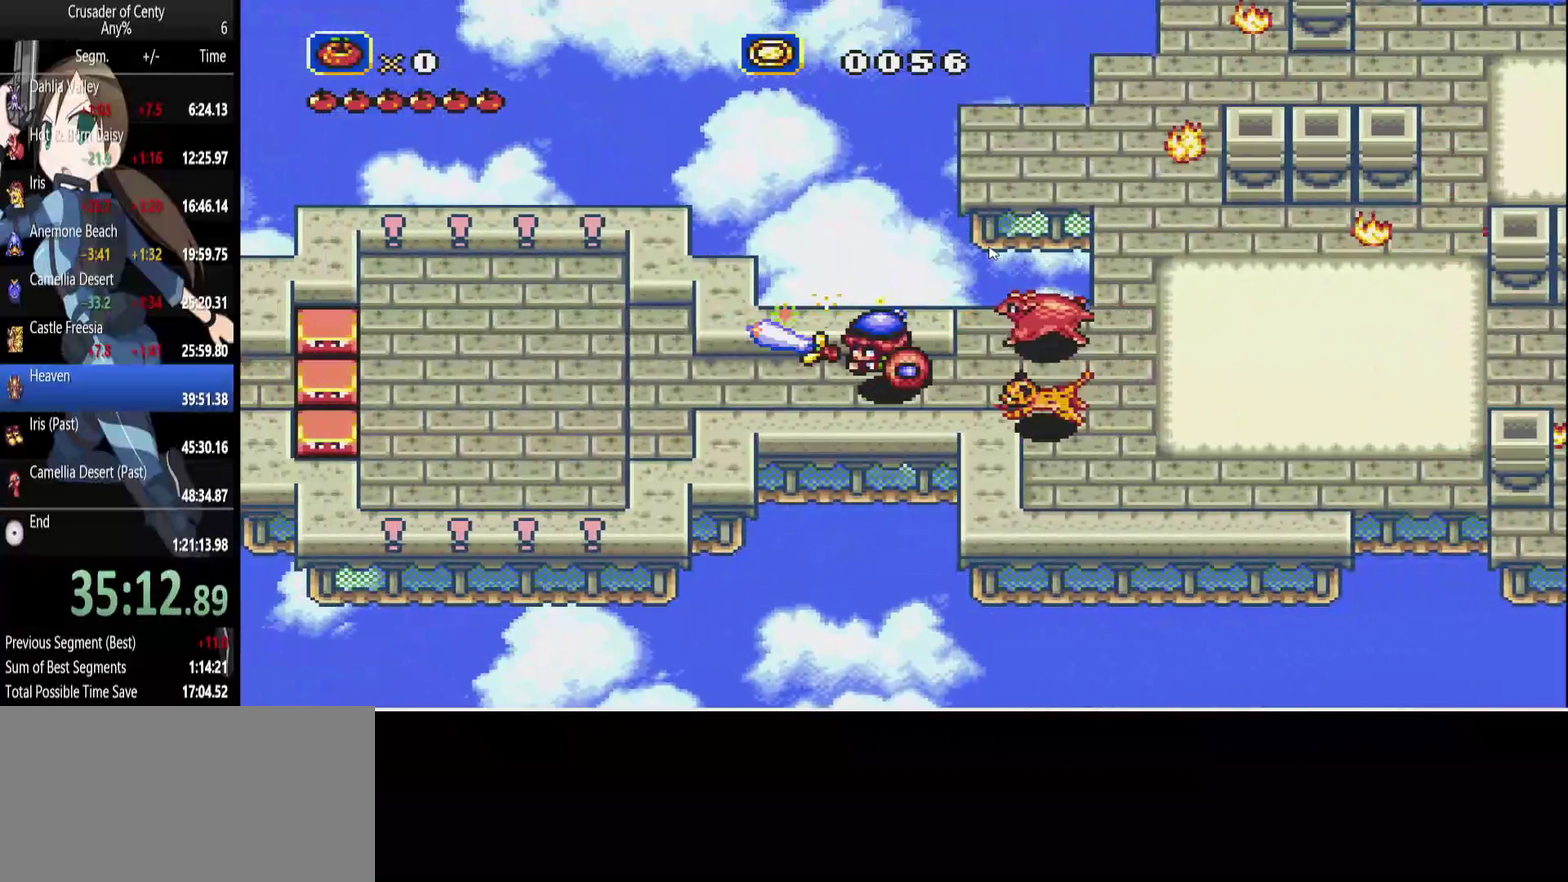
{"buttons": ["A"], "events": [[67, "DPAD_LEFT", "up"], [250, "DPAD_LEFT", "down"], [483, "DPAD_LEFT", "up"]]}
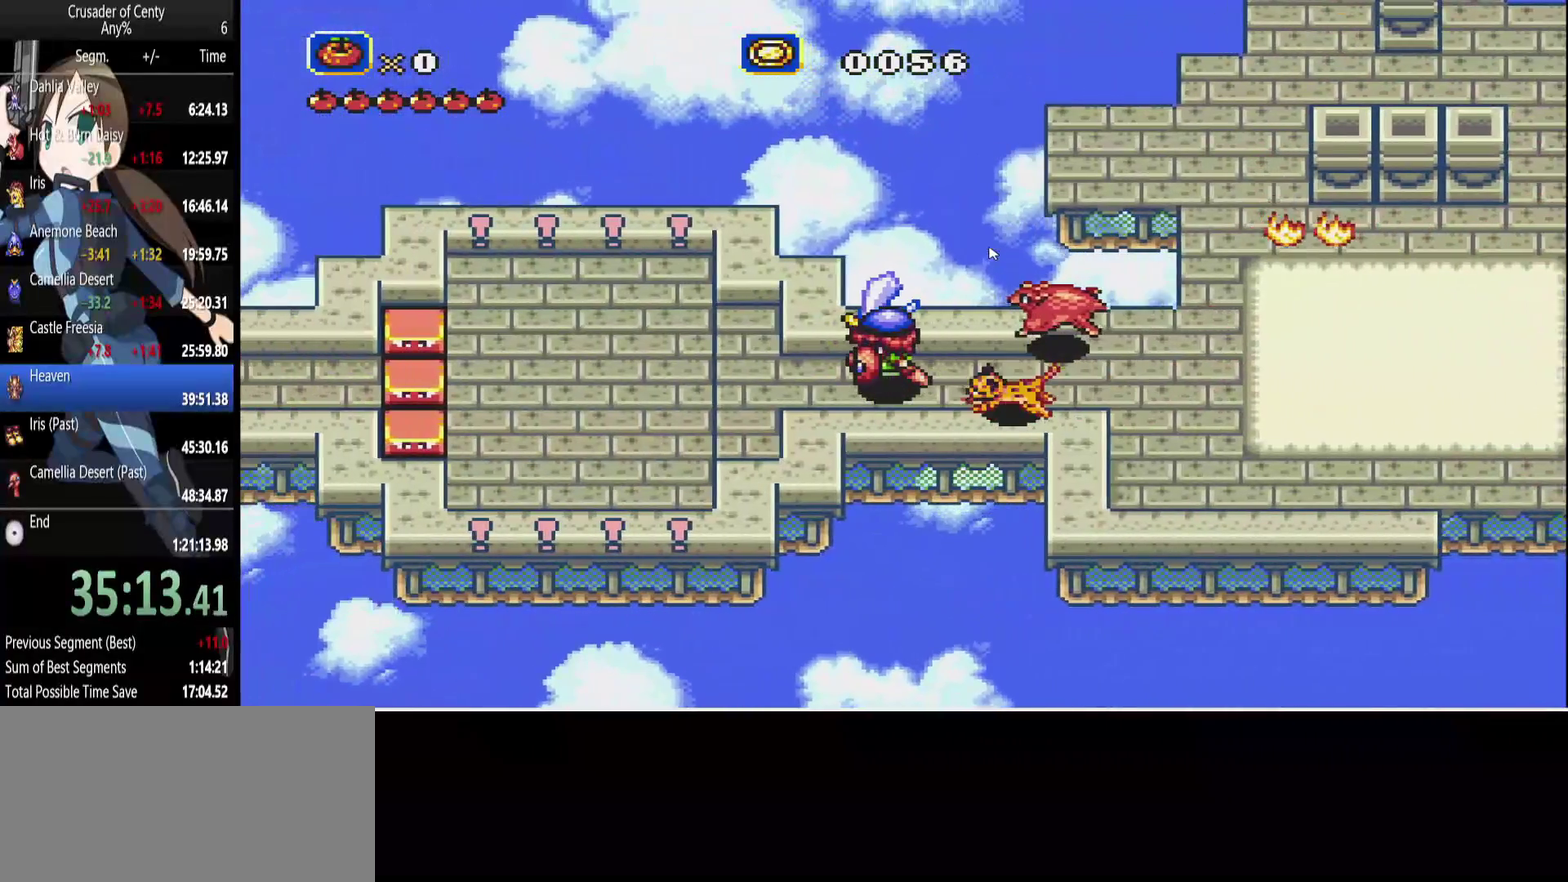
{"buttons": ["A"], "events": []}
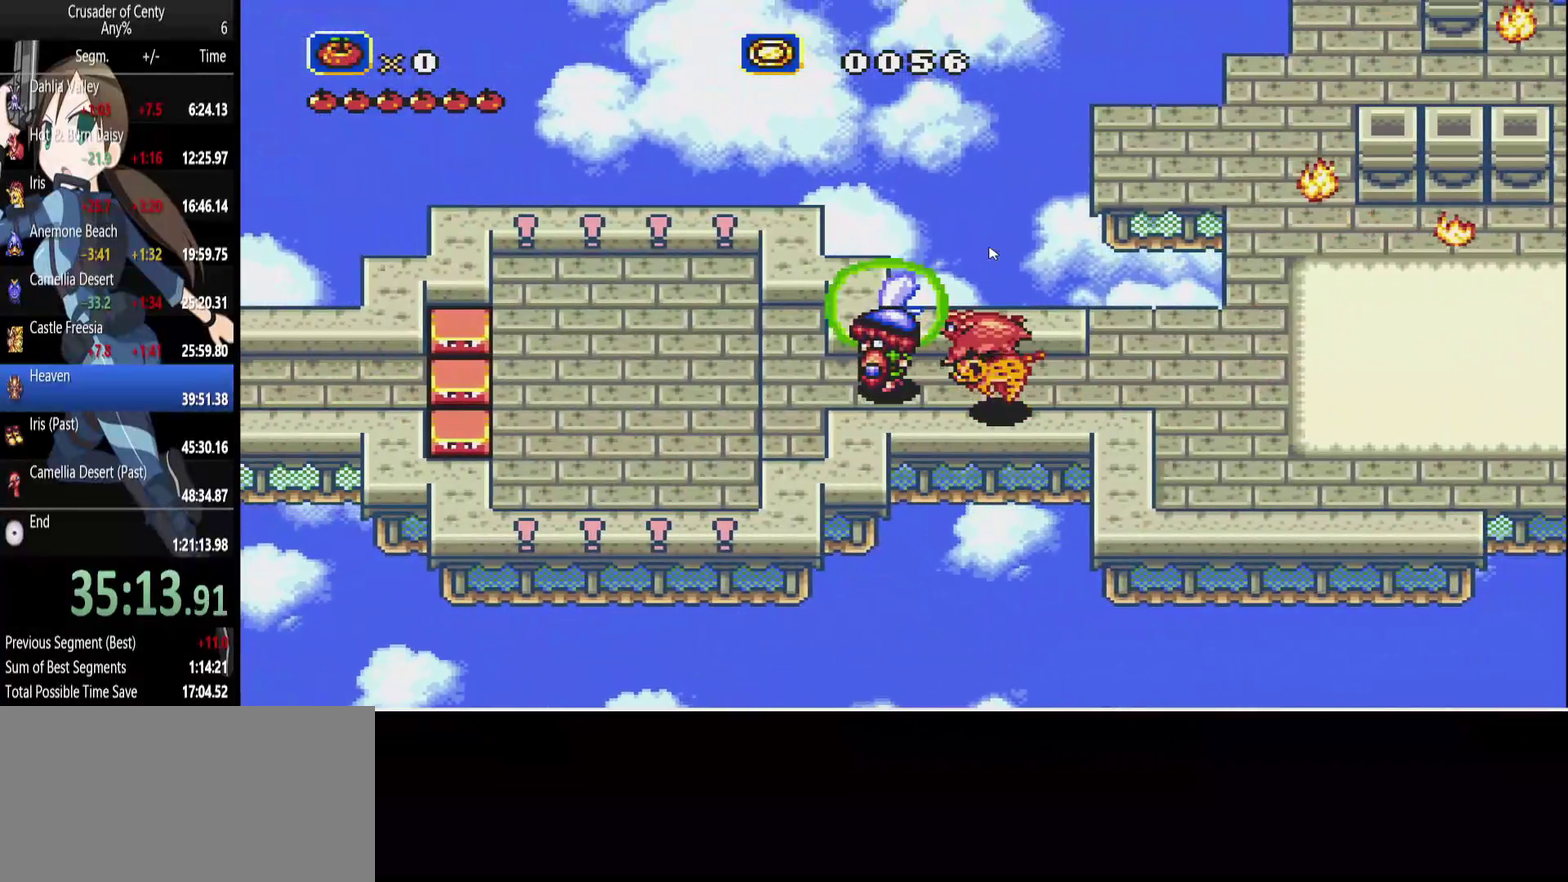
{"buttons": [], "events": [[50, "A", "up"]]}
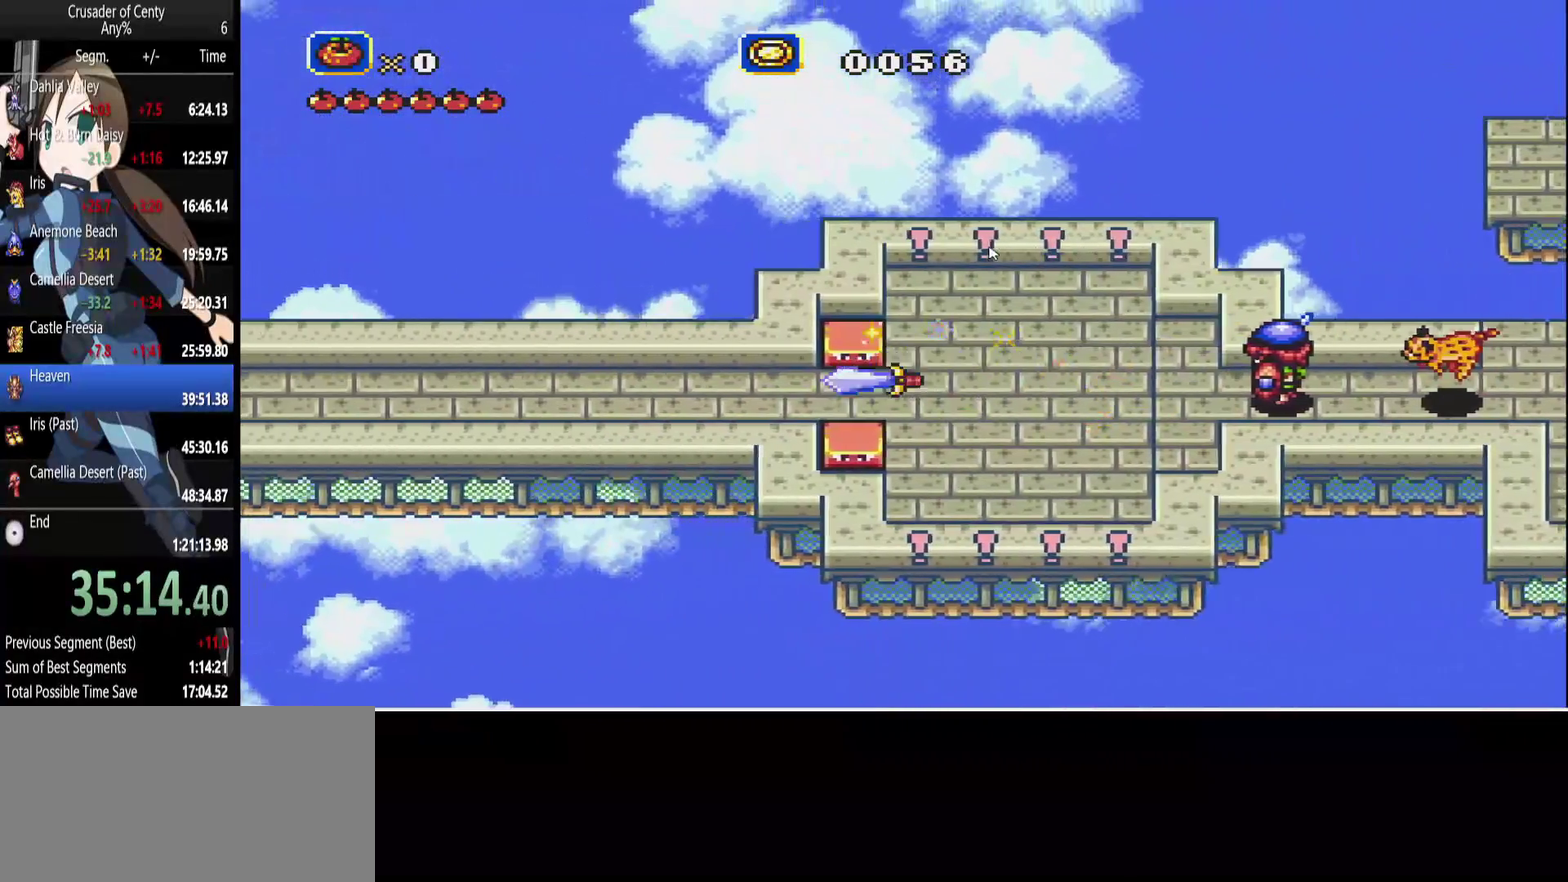
{"buttons": ["B", "DPAD_LEFT"], "events": [[300, "DPAD_LEFT", "down"], [433, "B", "down"]]}
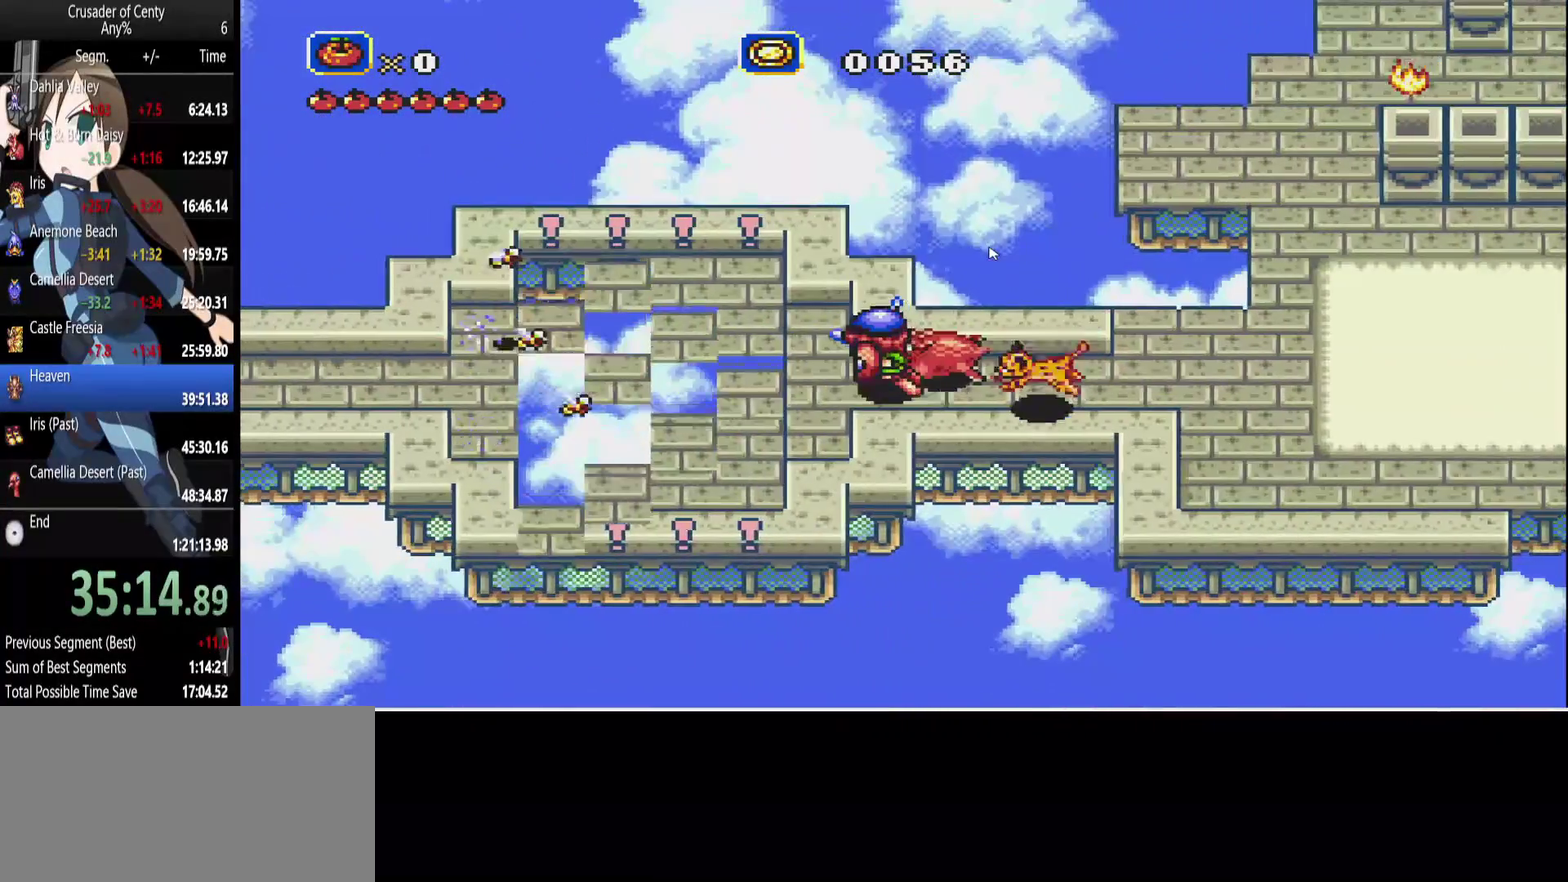
{"buttons": ["B", "DPAD_LEFT"], "events": []}
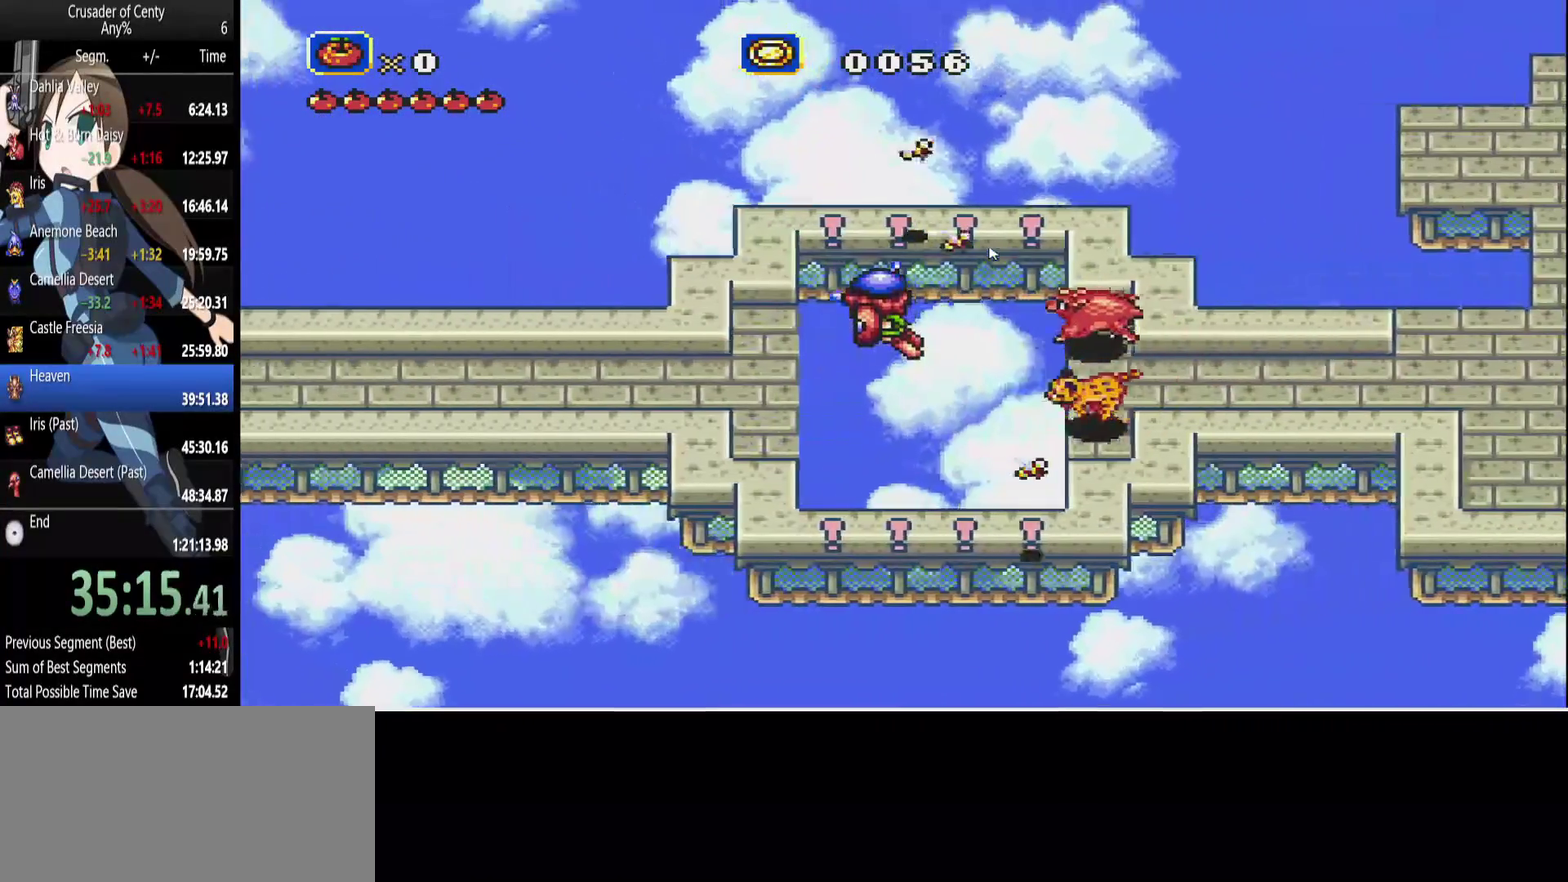
{"buttons": ["DPAD_LEFT"], "events": [[183, "B", "up"]]}
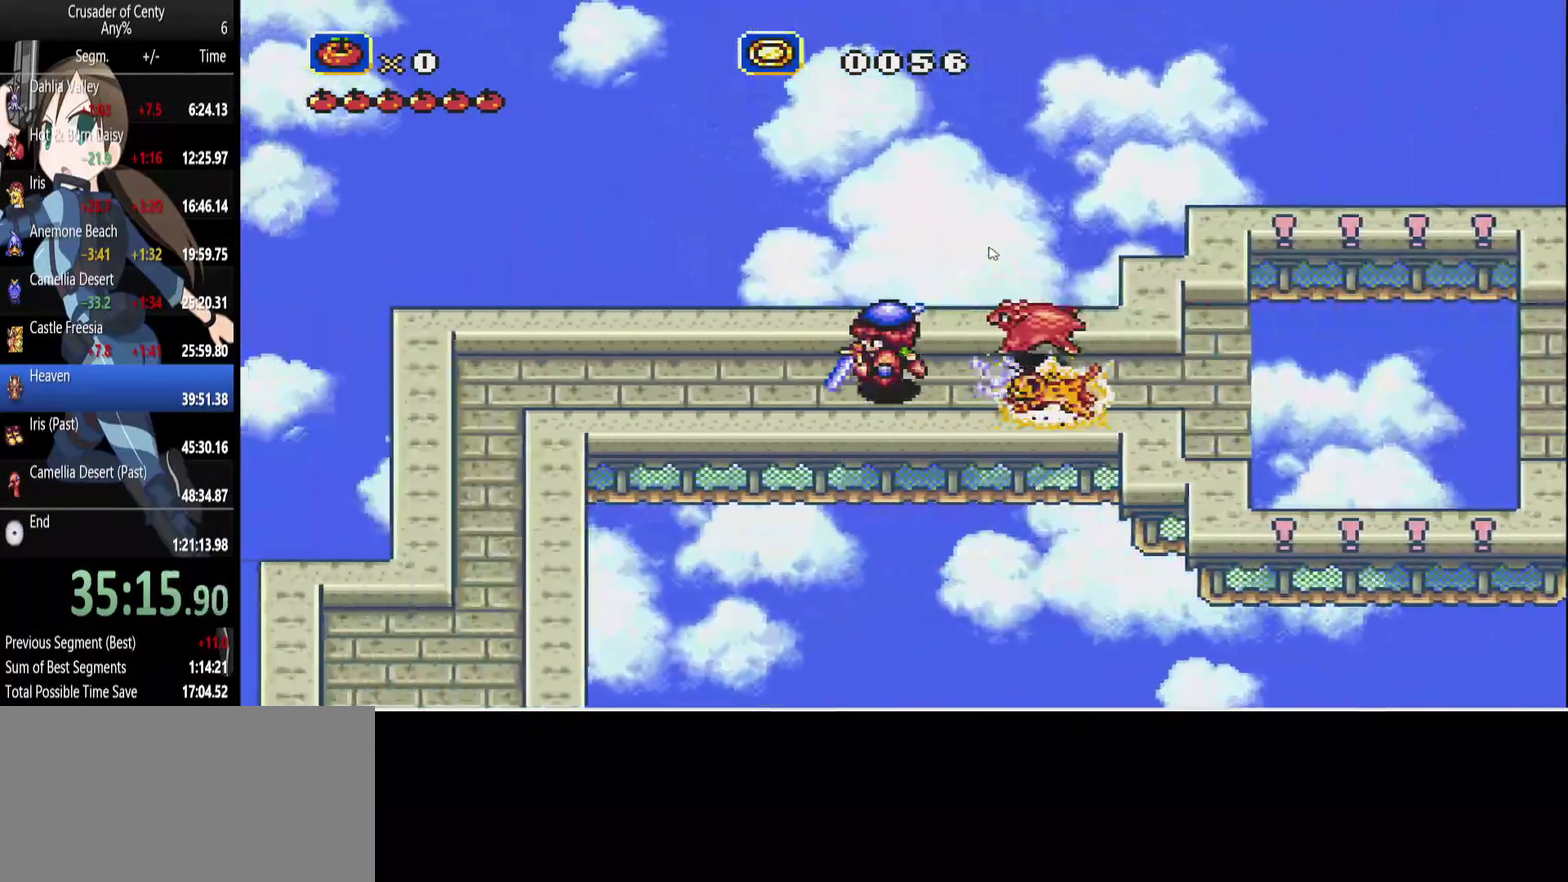
{"buttons": ["DPAD_DOWN"], "events": [[383, "DPAD_DOWN", "down"], [433, "DPAD_LEFT", "up"]]}
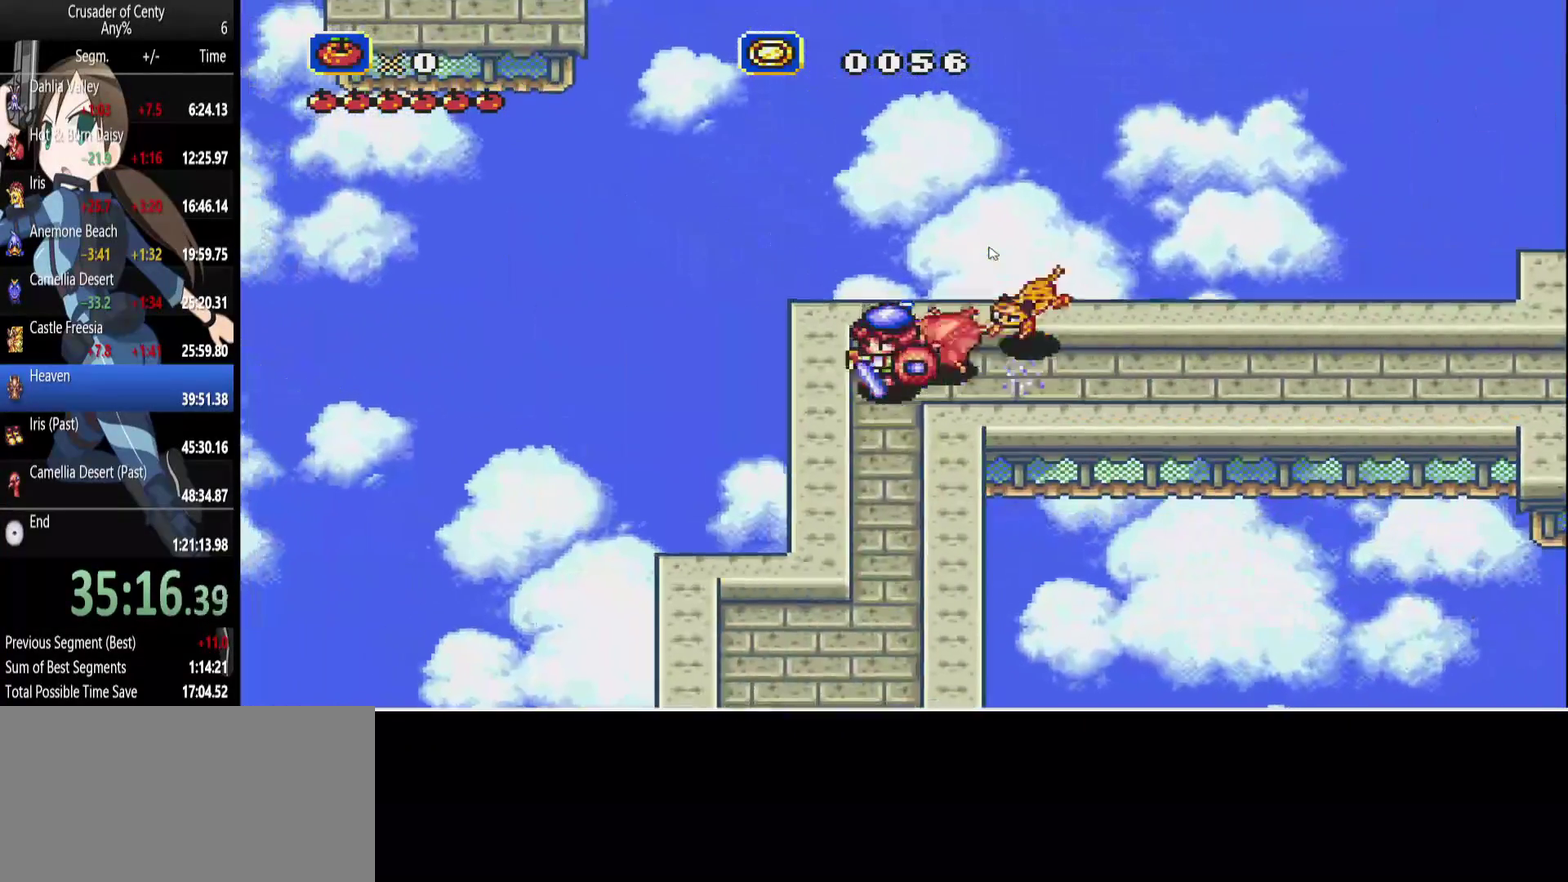
{"buttons": ["DPAD_DOWN"], "events": []}
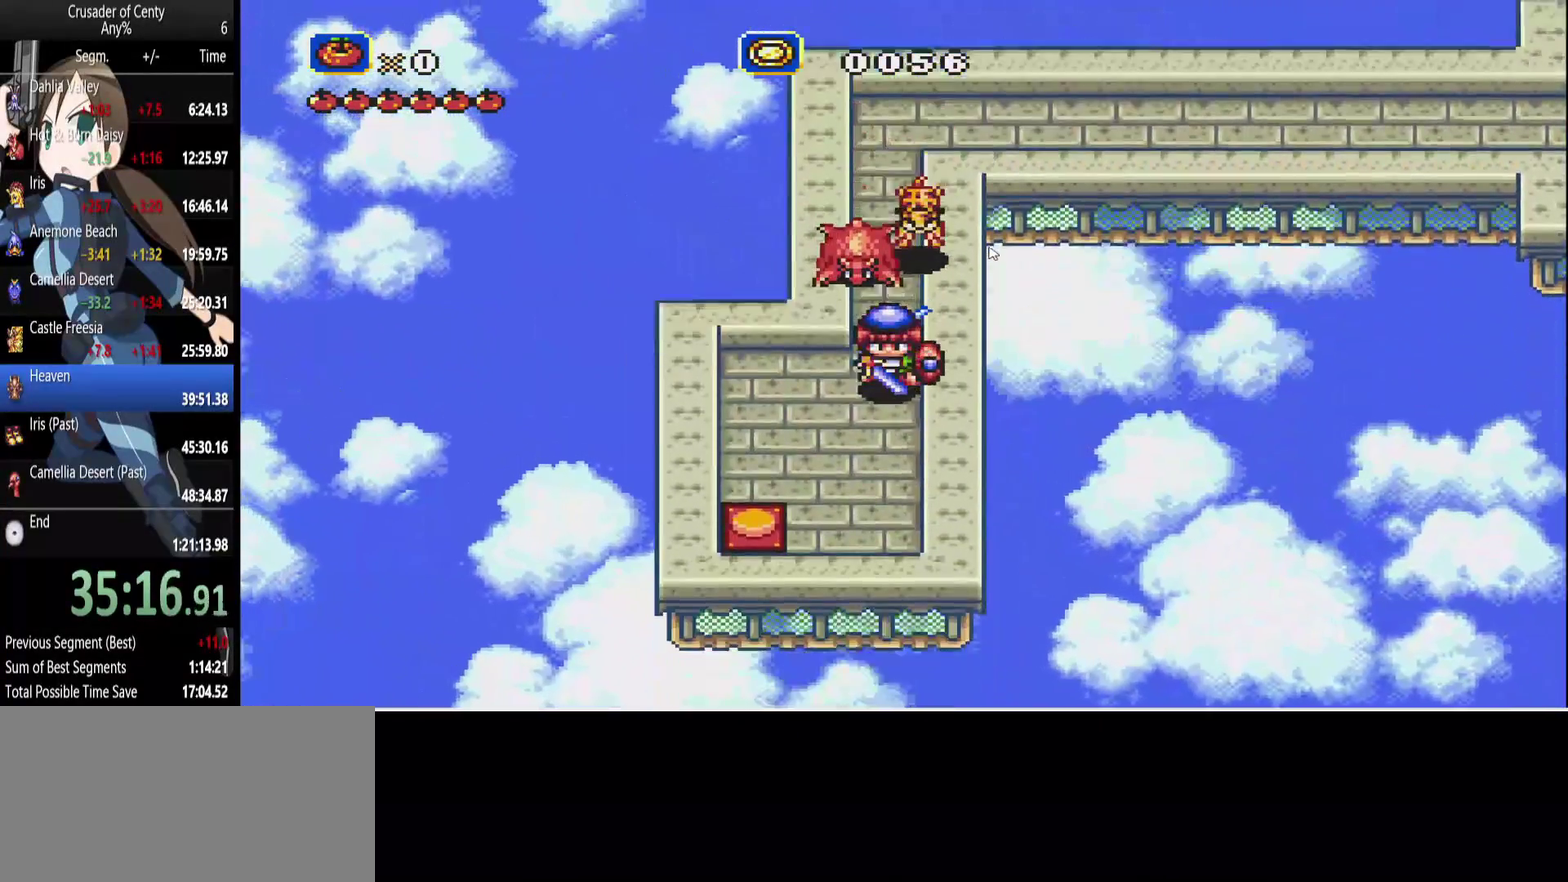
{"buttons": ["DPAD_LEFT"], "events": [[183, "DPAD_LEFT", "down"], [283, "DPAD_DOWN", "up"]]}
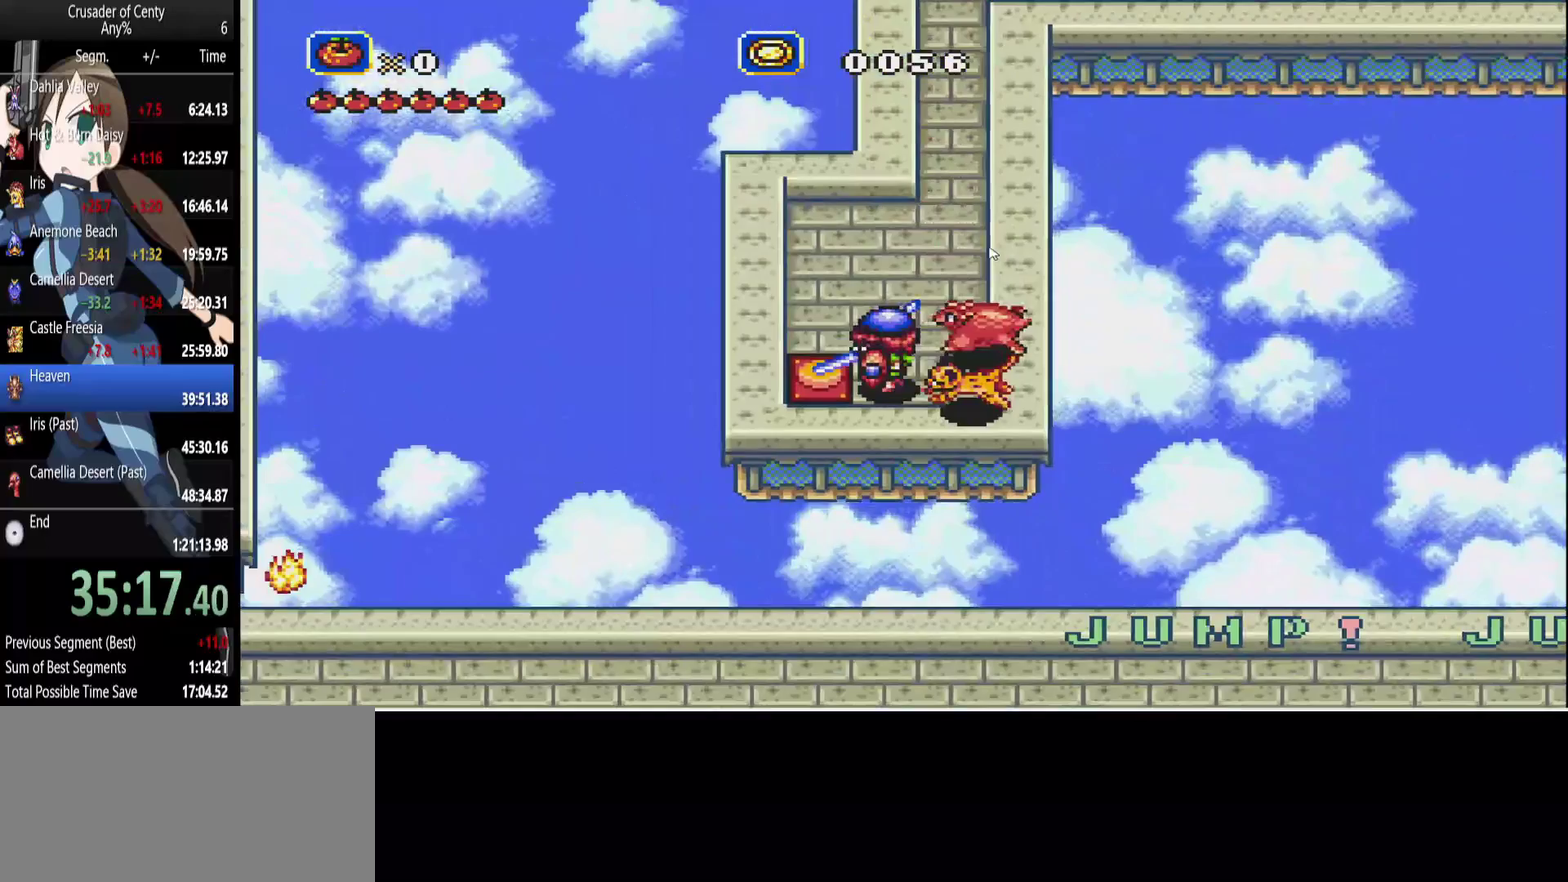
{"buttons": ["DPAD_LEFT"], "events": [[67, "B", "down"], [150, "B", "up"], [250, "DPAD_LEFT", "up"], [433, "DPAD_LEFT", "down"]]}
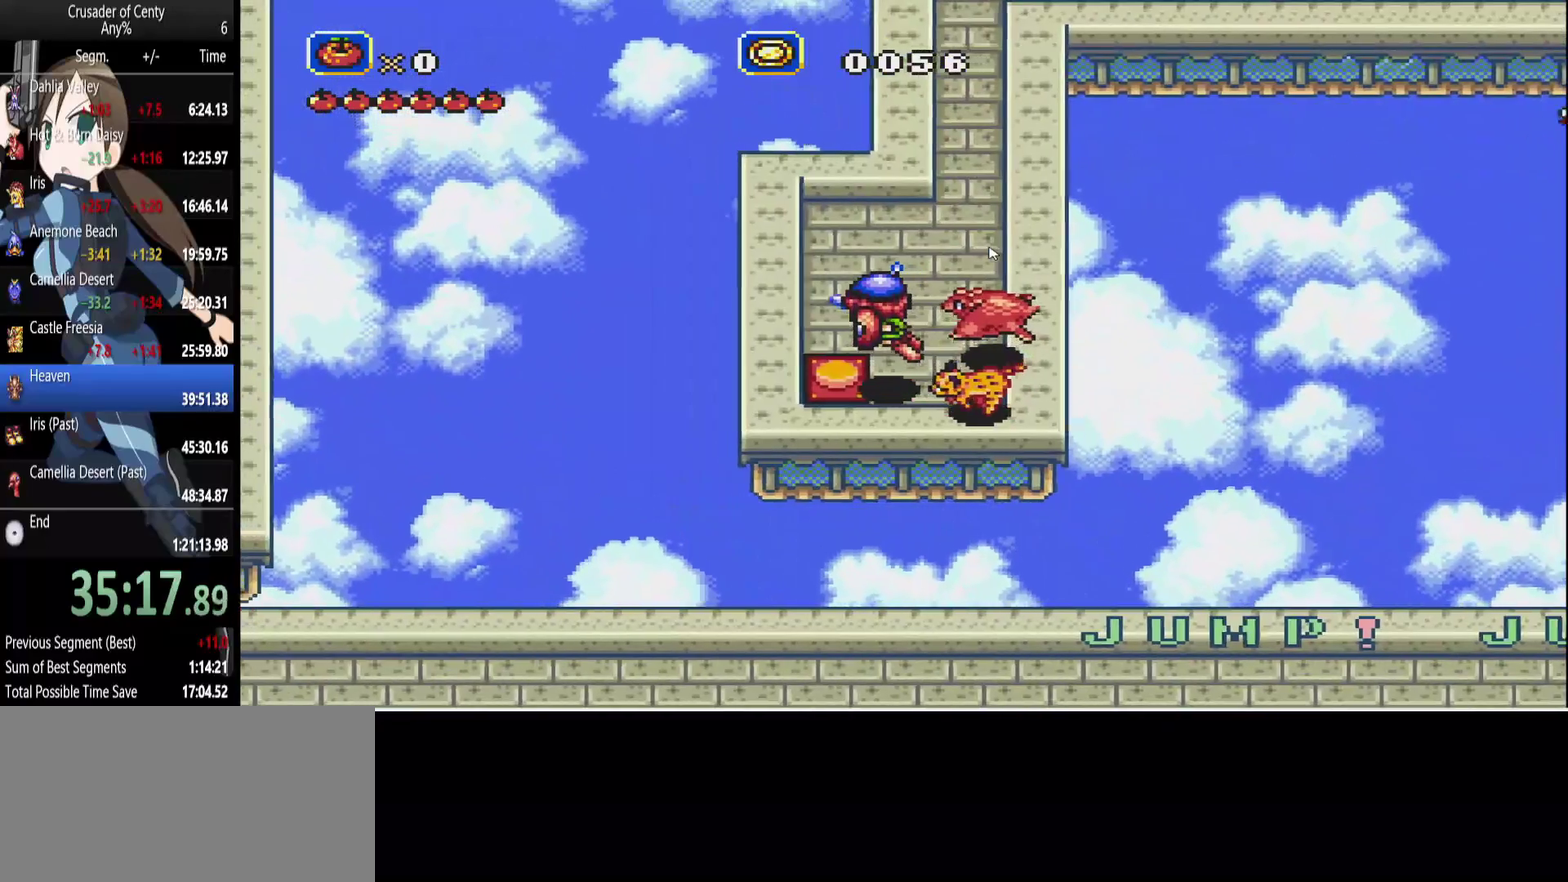
{"buttons": ["DPAD_UP", "DPAD_RIGHT"], "events": [[167, "DPAD_LEFT", "up"], [217, "DPAD_RIGHT", "down"], [267, "DPAD_UP", "down"]]}
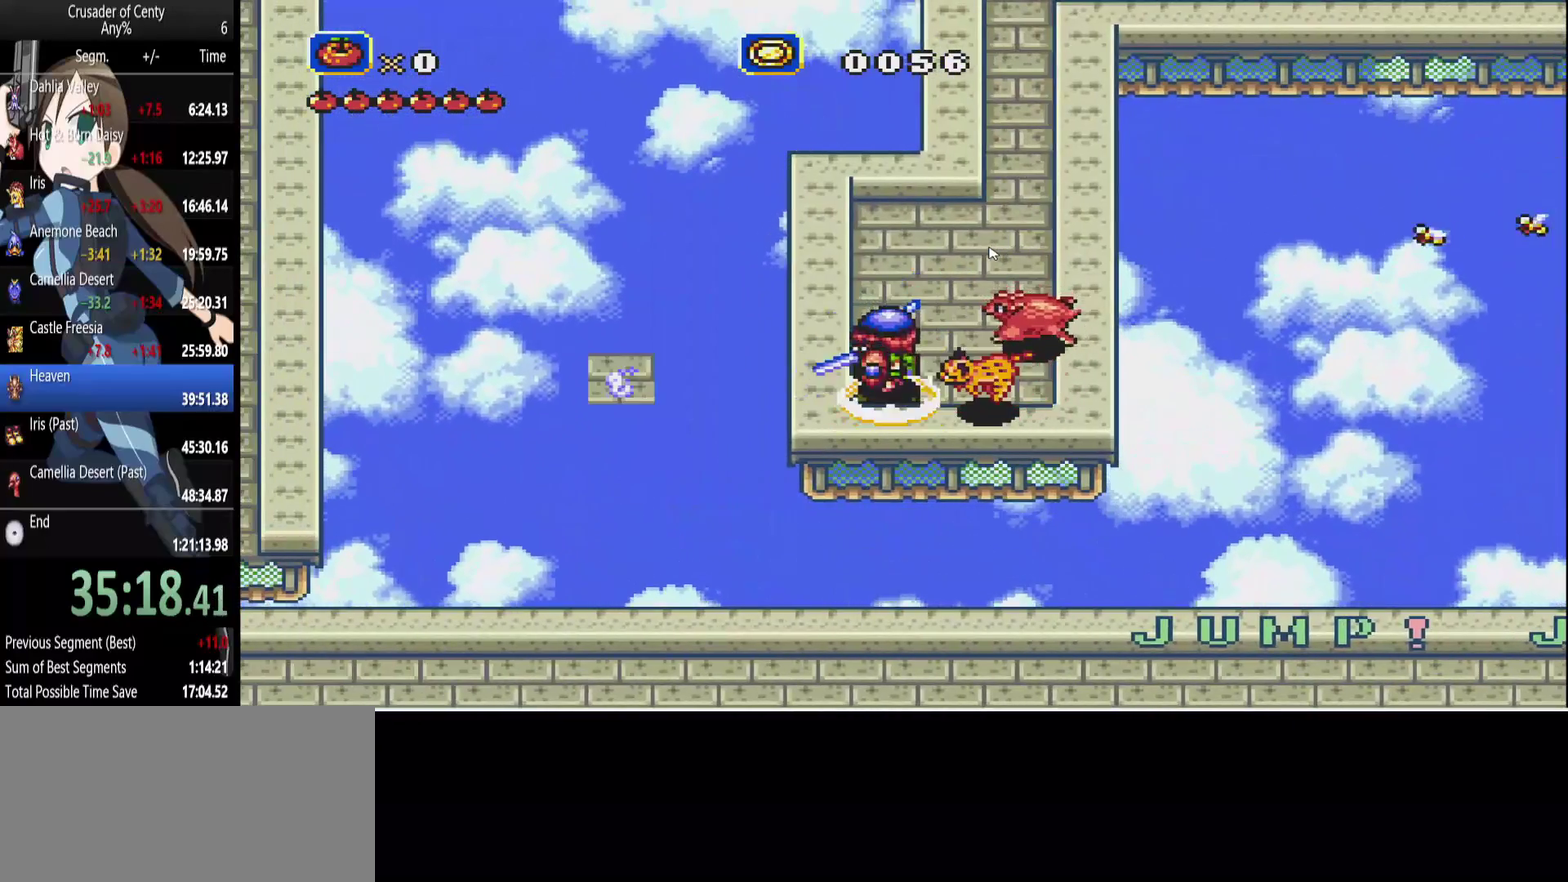
{"buttons": ["DPAD_UP", "DPAD_RIGHT"], "events": []}
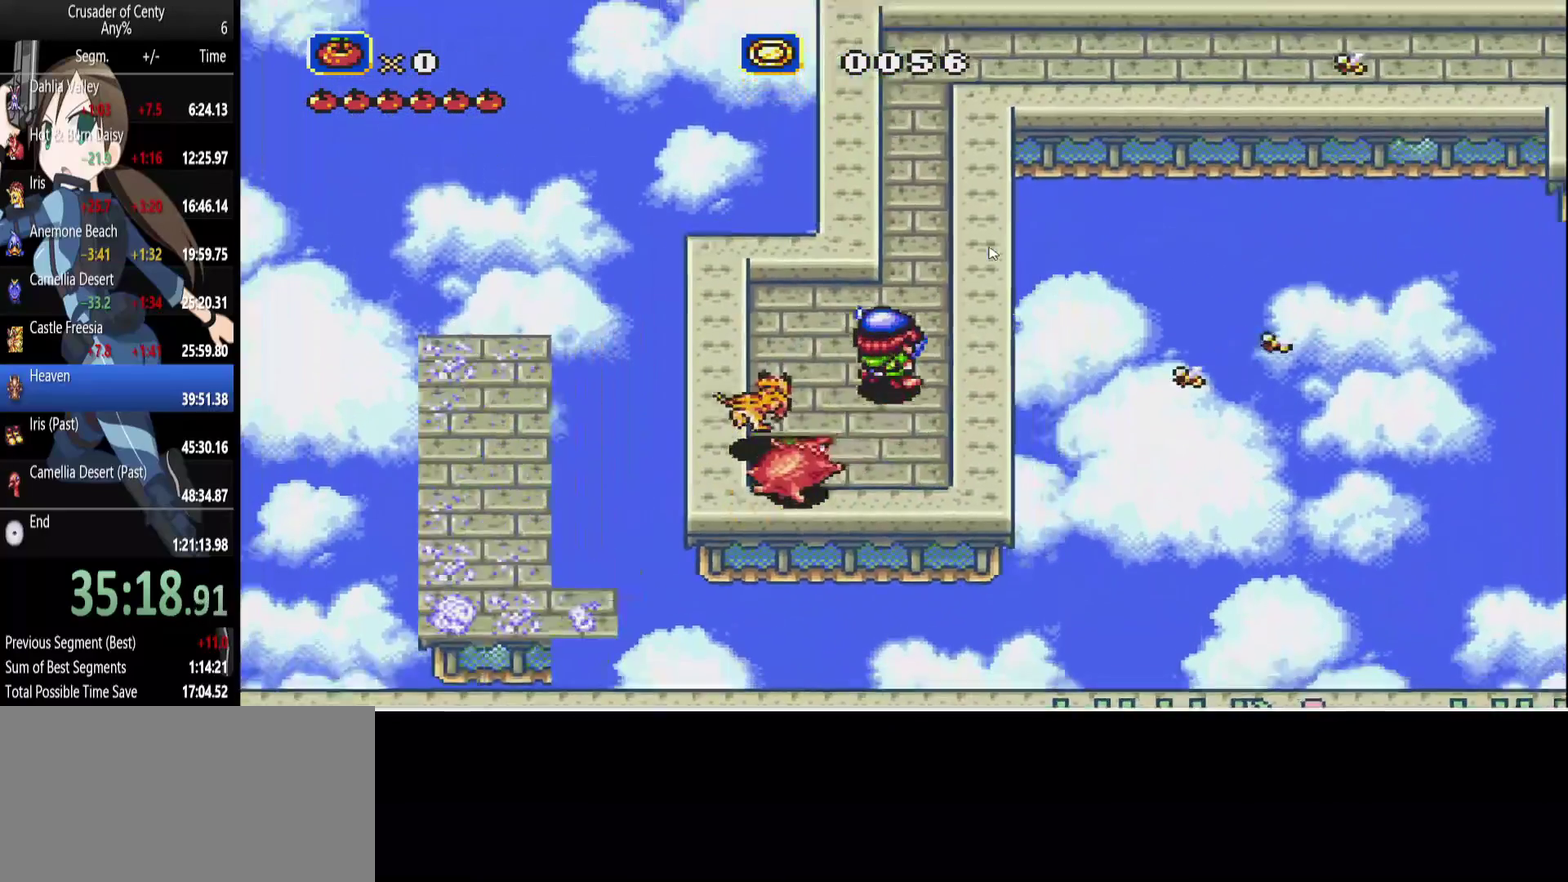
{"buttons": ["DPAD_UP"], "events": [[67, "DPAD_RIGHT", "up"]]}